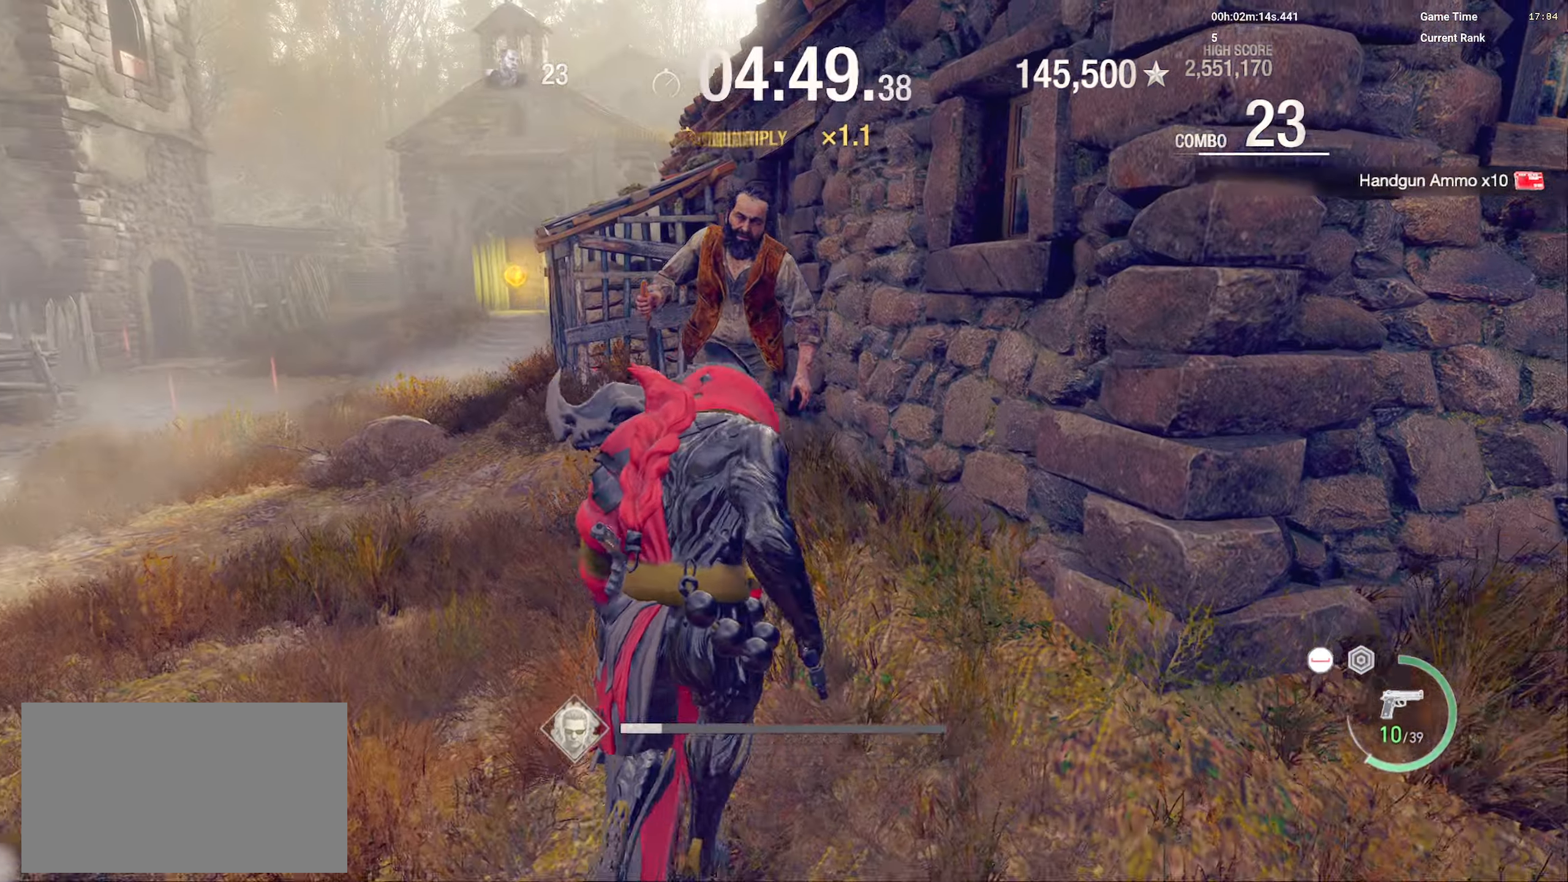
Gameplay with keyboard and mouse; each line is a JSON object with the keys and mouse buttons held at the frame after it. "events" lists presses ("down") and releases ("up") of "1", "2", "3", "4", "5", "a", "alt", "b", "c", "caps_lock", "ctrl", "d", "e", "f", "g", "q", "r", "s", "shift", "space", "super", "t", "tab", "tilde", "v", "w", "x", "z", "mouse_left", "mouse_wheel", "mouse_right", "mouse_mb4" and "mouse_mb5" between this image and that frame as [ms after this image, input, new state], when the widget could be followed in between. "mouse_left", "mouse_wheel", "mouse_right", "mouse_mb4", "mouse_mb5" = the "left", "wheel", "right", "mb4", "mb5" buttons of the "mouse" list. No other keys are recorded. "wheel" means that the mouse wheel is clicked or scrolled. Mouse movement is not recorded.
{"keys": ["space"], "mouse": [], "events": [[100, "a", "down"], [100, "d", "up"], [233, "mouse_right", "down"], [367, "shift", "up"], [400, "a", "up"], [400, "space", "down"], [400, "w", "up"], [433, "mouse_right", "up"]]}
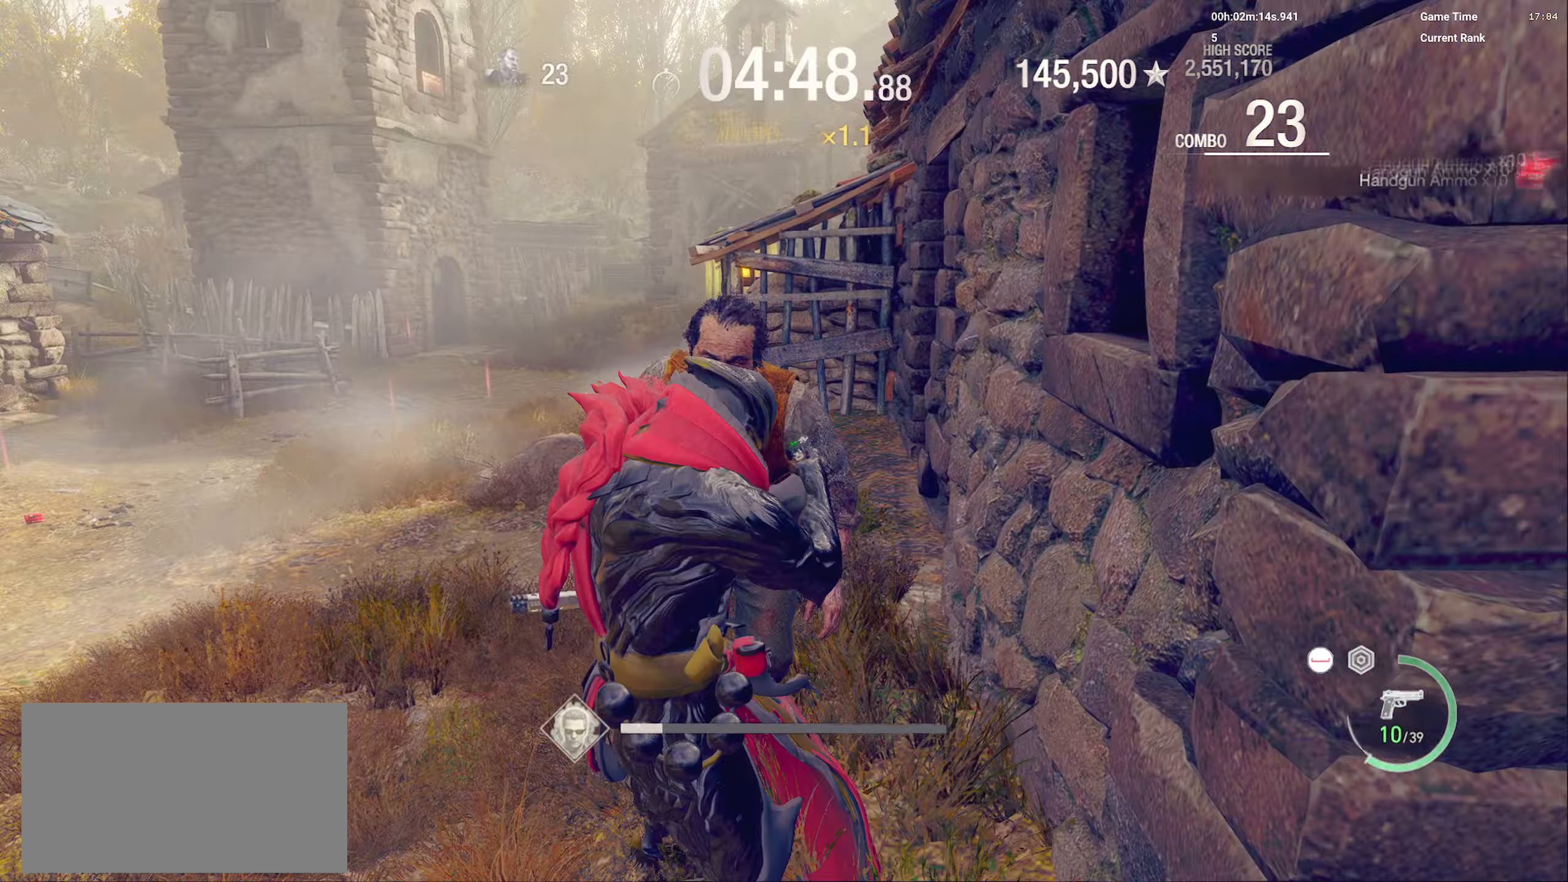
{"keys": [], "mouse": [], "events": [[33, "space", "up"], [67, "space", "down"], [150, "space", "up"], [217, "space", "down"], [267, "space", "up"]]}
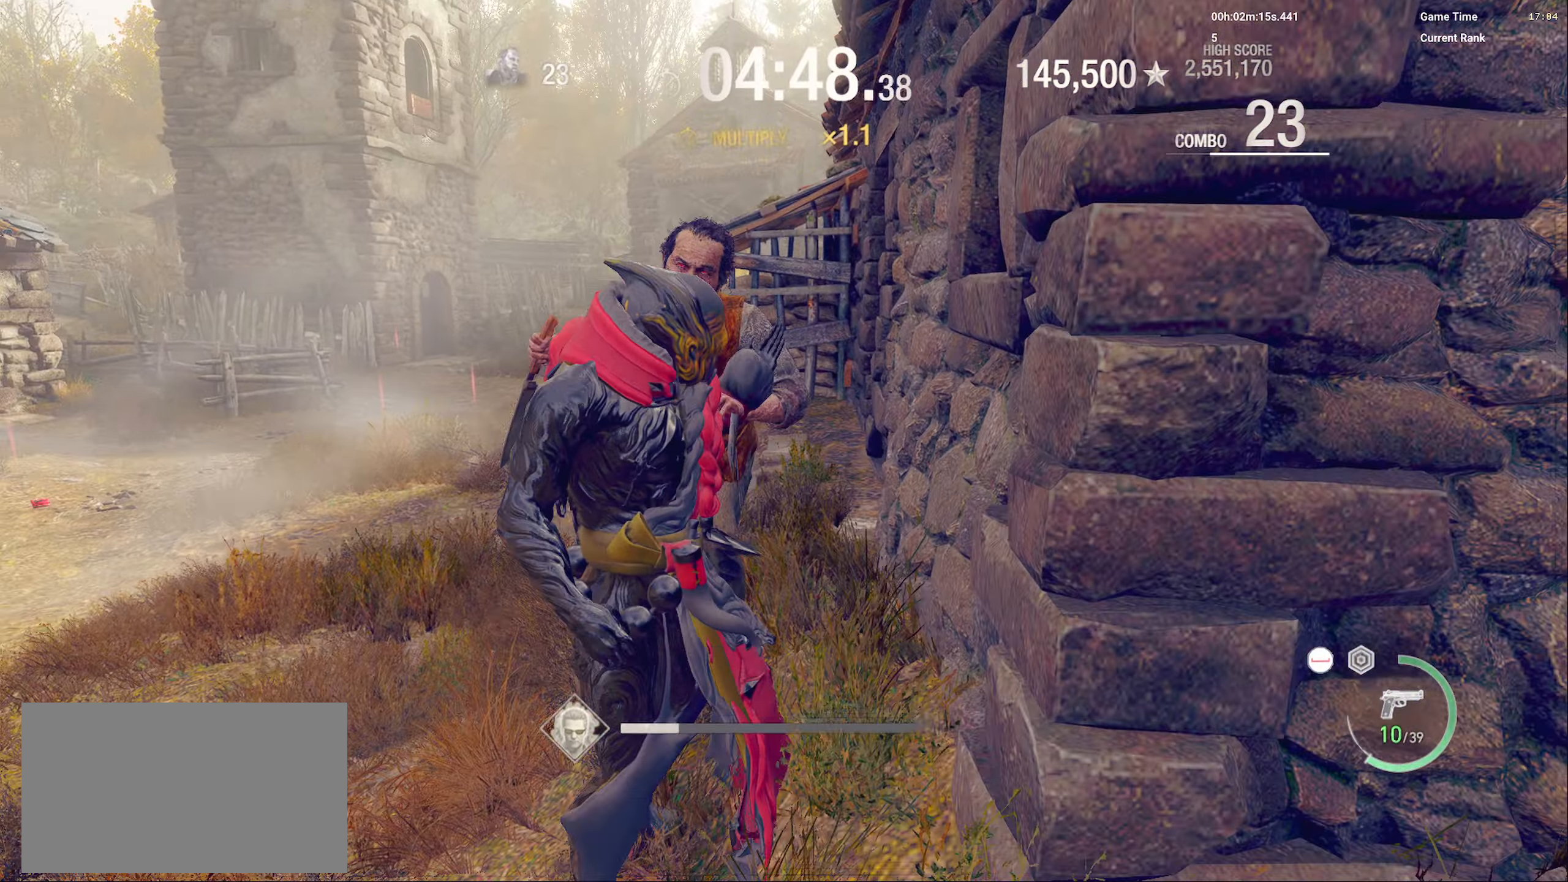
{"keys": ["shift", "w"], "mouse": [], "events": [[67, "w", "down"], [217, "shift", "down"]]}
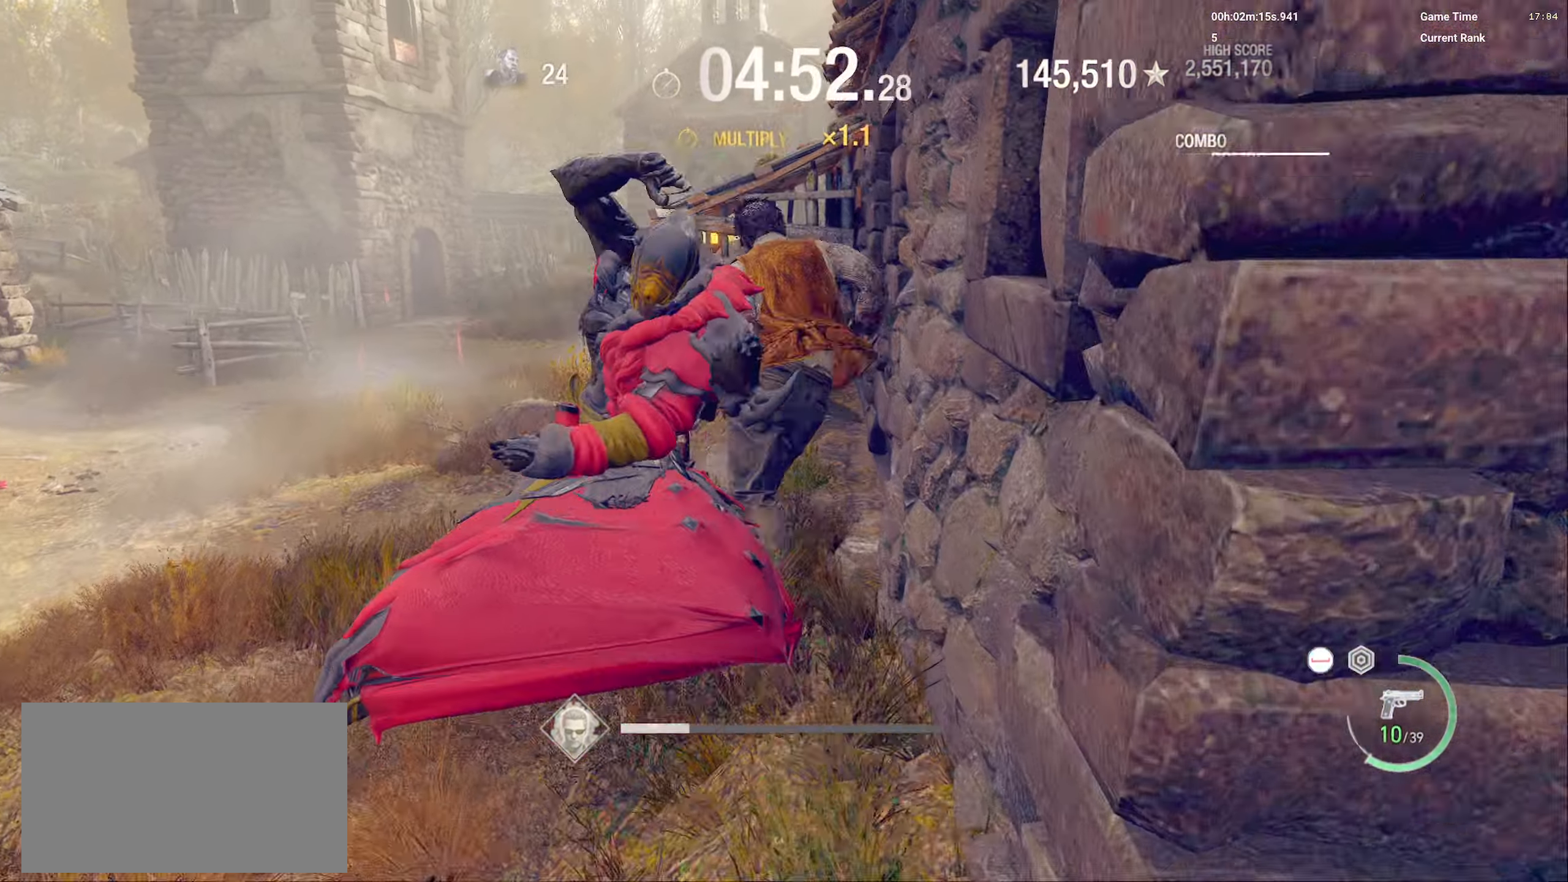
{"keys": ["shift", "w"], "mouse": ["right"], "events": [[467, "mouse_right", "down"]]}
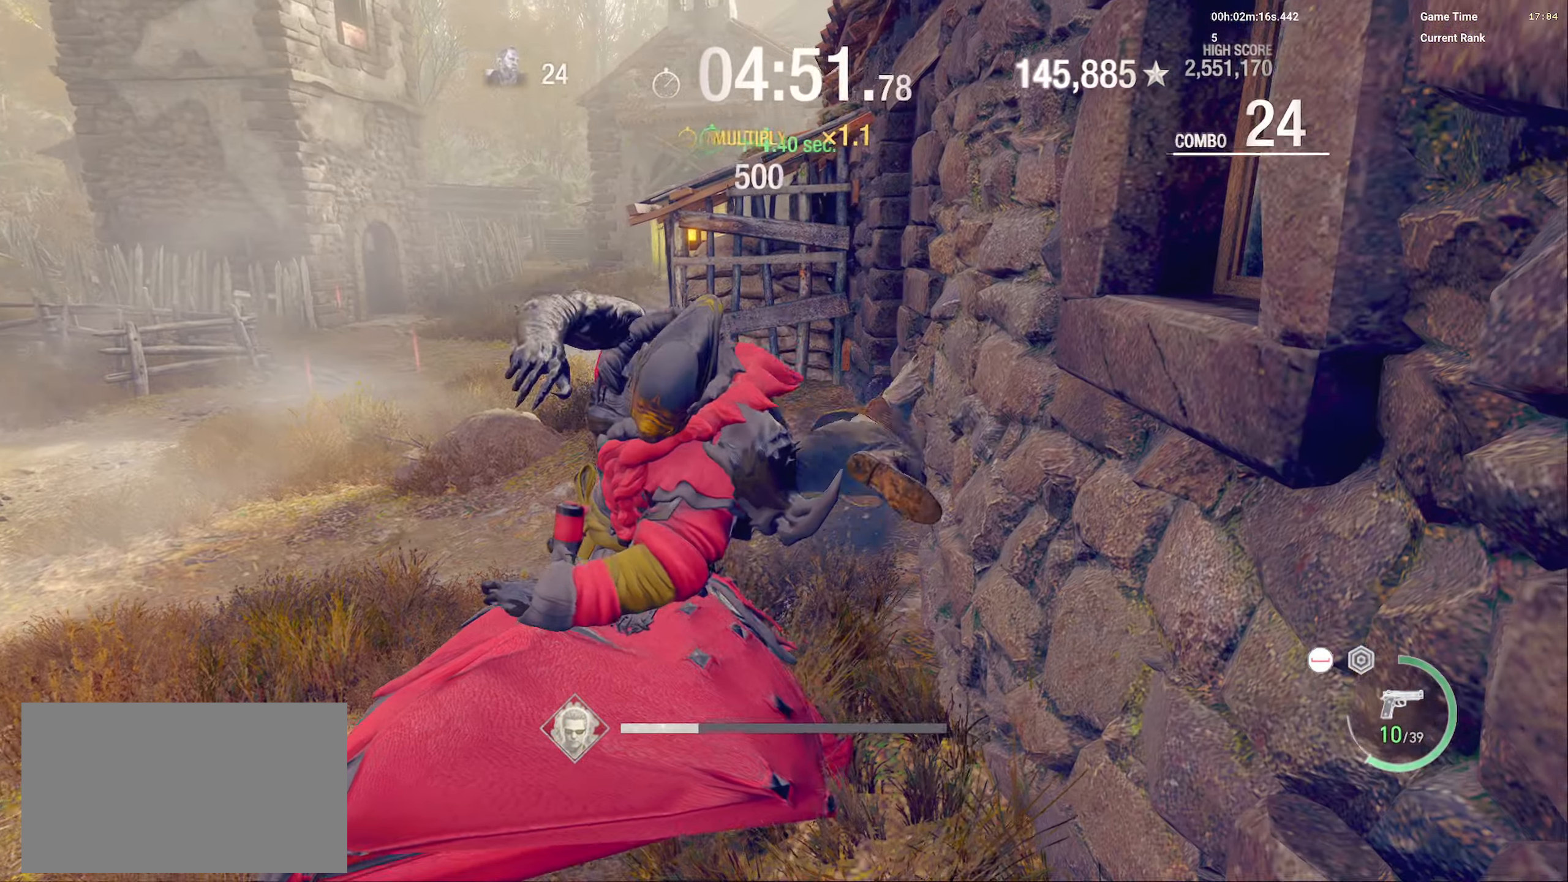
{"keys": ["f", "shift", "w"], "mouse": [], "events": [[167, "mouse_right", "up"], [317, "f", "down"], [433, "f", "up"], [500, "f", "down"]]}
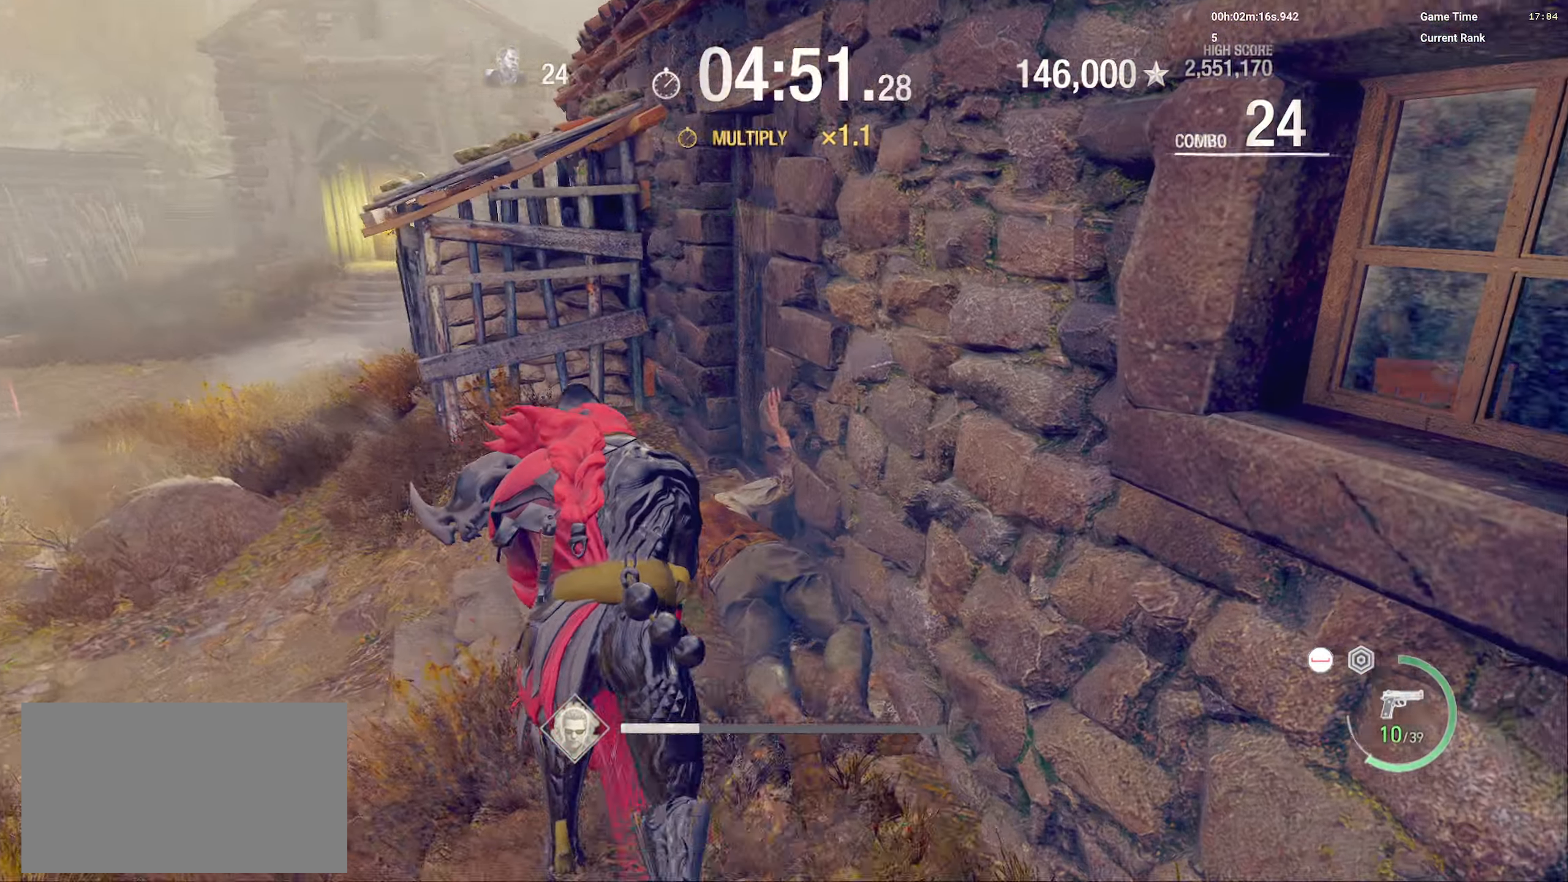
{"keys": ["f", "shift", "w"], "mouse": [], "events": [[117, "f", "up"], [167, "f", "down"], [283, "f", "up"], [333, "f", "down"], [450, "f", "up"], [500, "f", "down"]]}
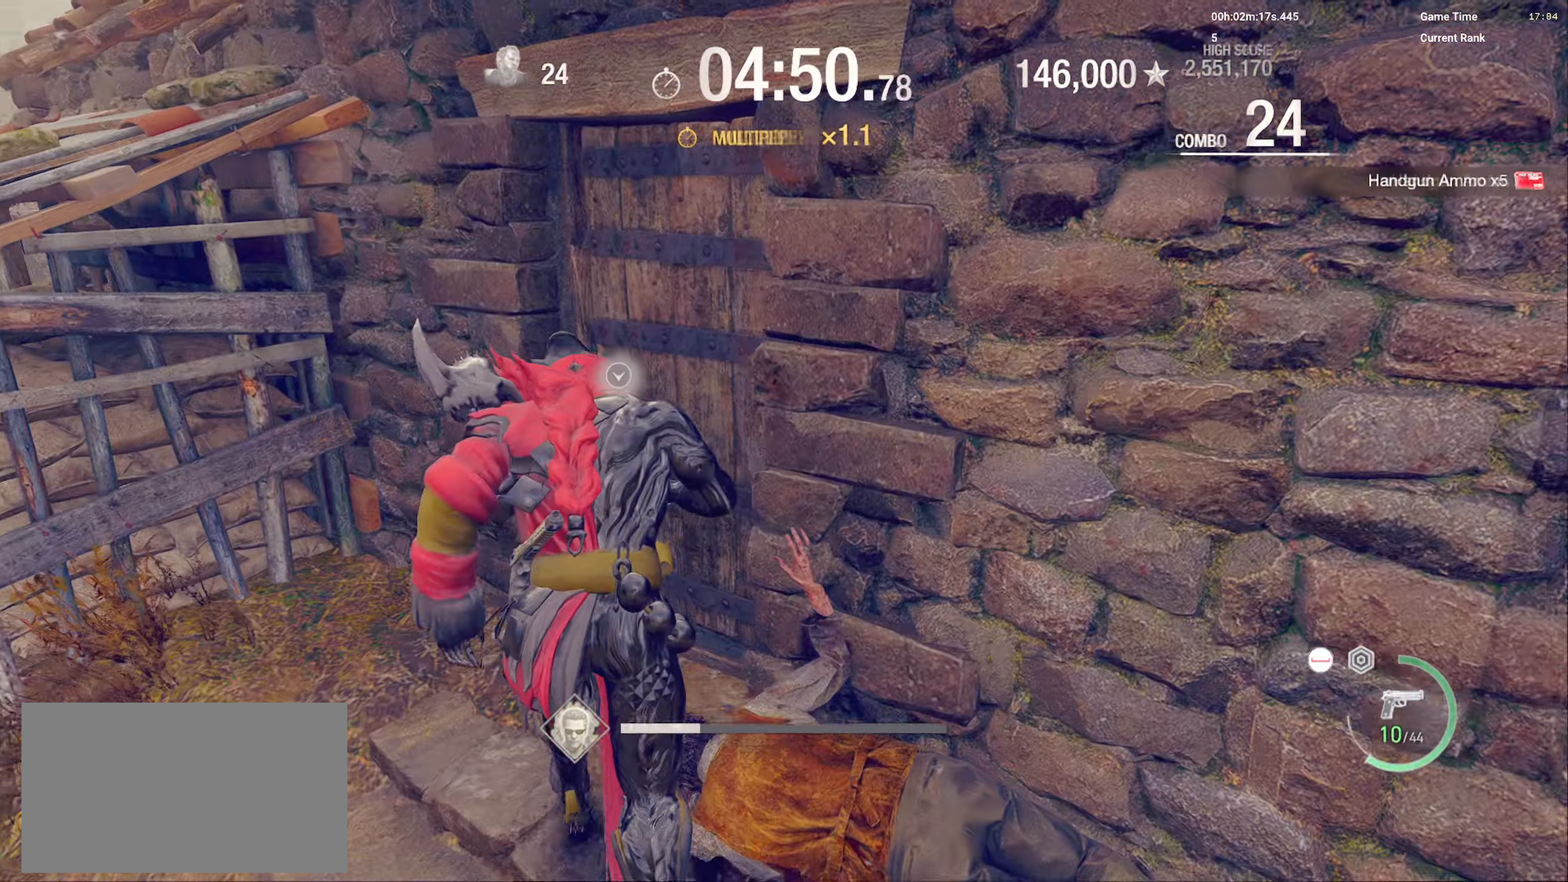
{"keys": ["a", "shift", "w"], "mouse": [], "events": [[117, "f", "up"], [167, "f", "down"], [283, "f", "up"], [350, "f", "down"], [400, "a", "down"], [467, "f", "up"]]}
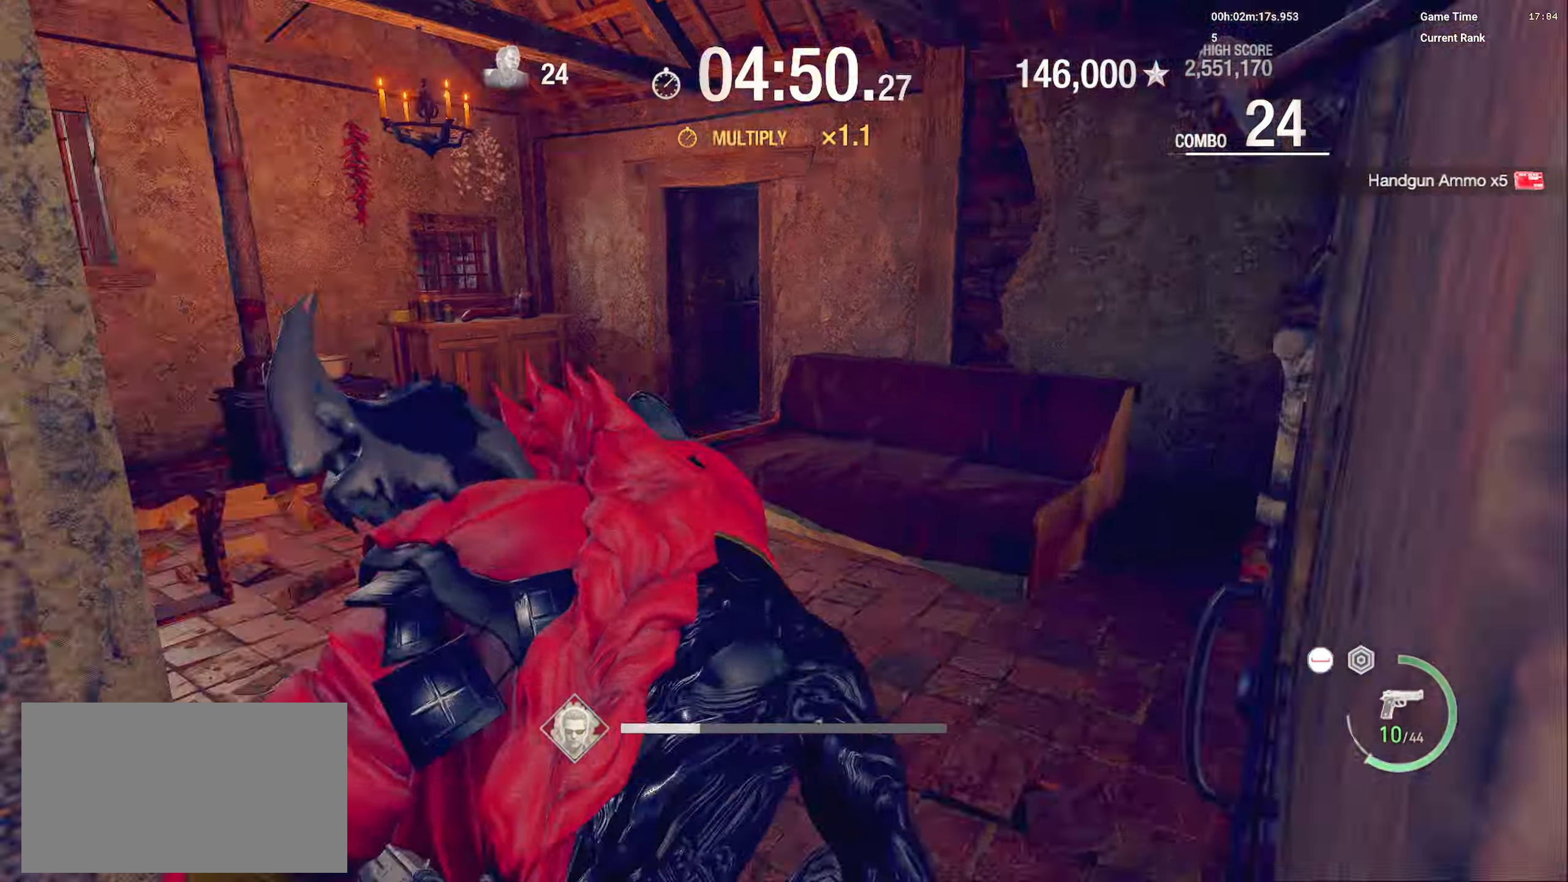
{"keys": ["w"], "mouse": [], "events": [[300, "a", "up"], [317, "shift", "up"]]}
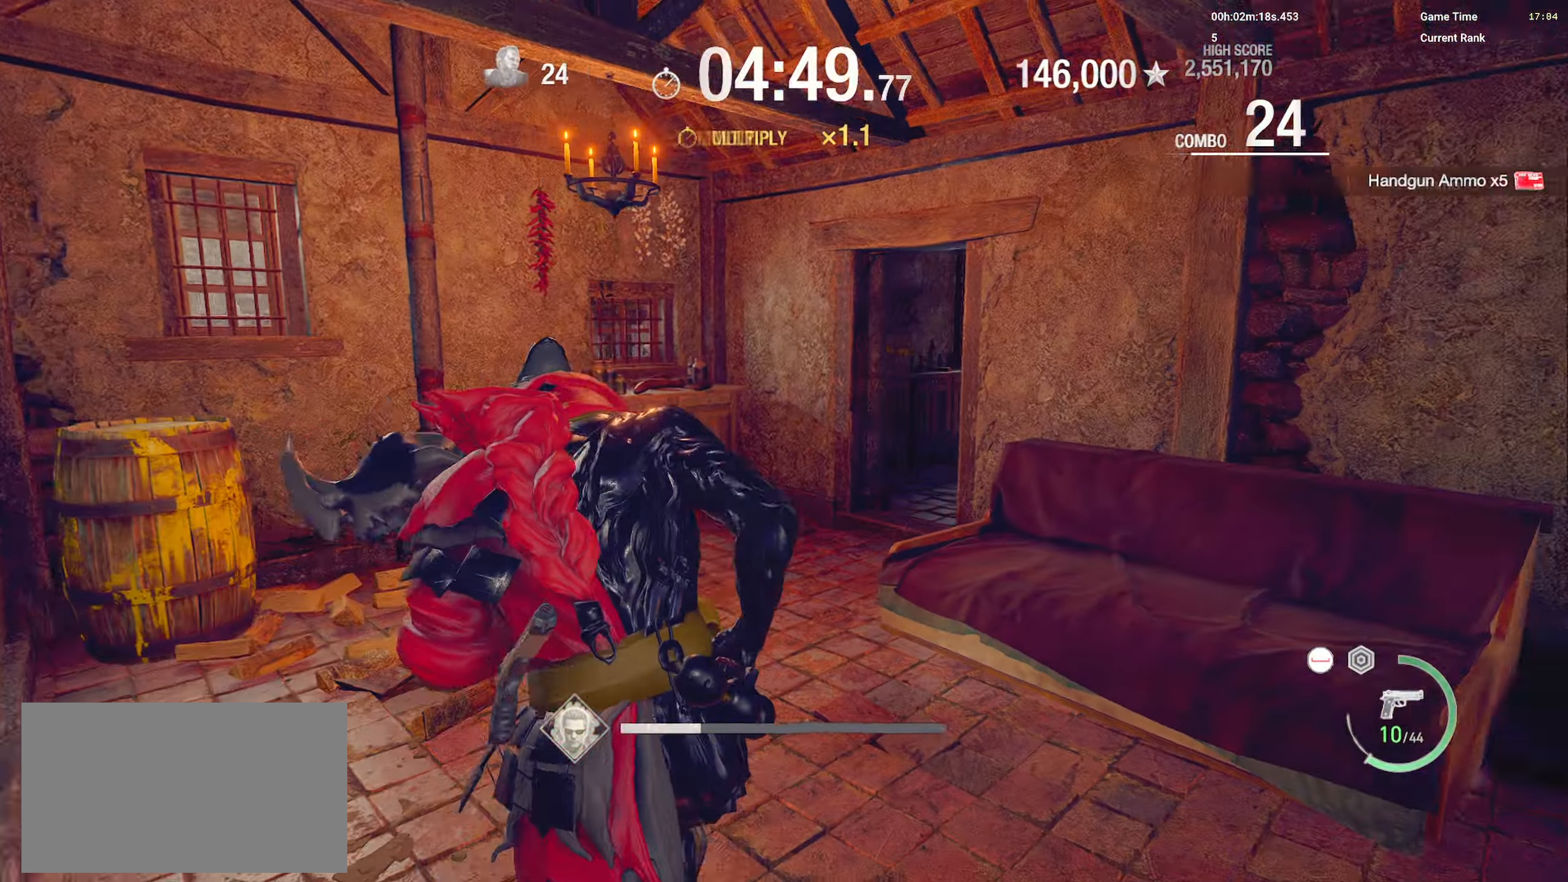
{"keys": ["shift", "w"], "mouse": [], "events": [[283, "c", "down"], [383, "shift", "down"], [467, "c", "up"]]}
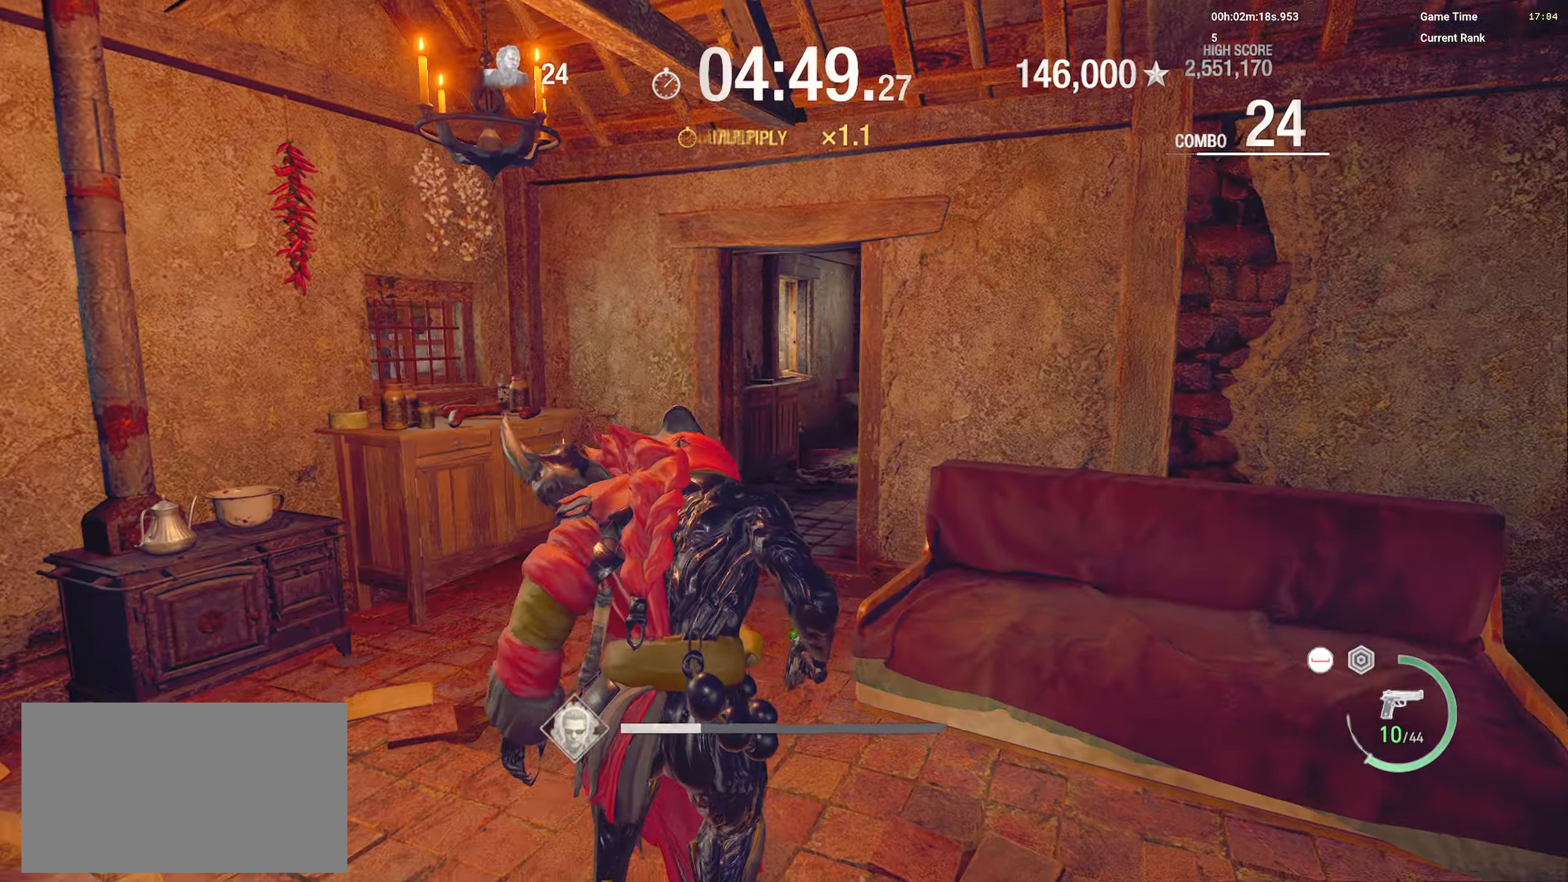
{"keys": ["c", "w"], "mouse": [], "events": [[50, "shift", "up"], [450, "c", "down"]]}
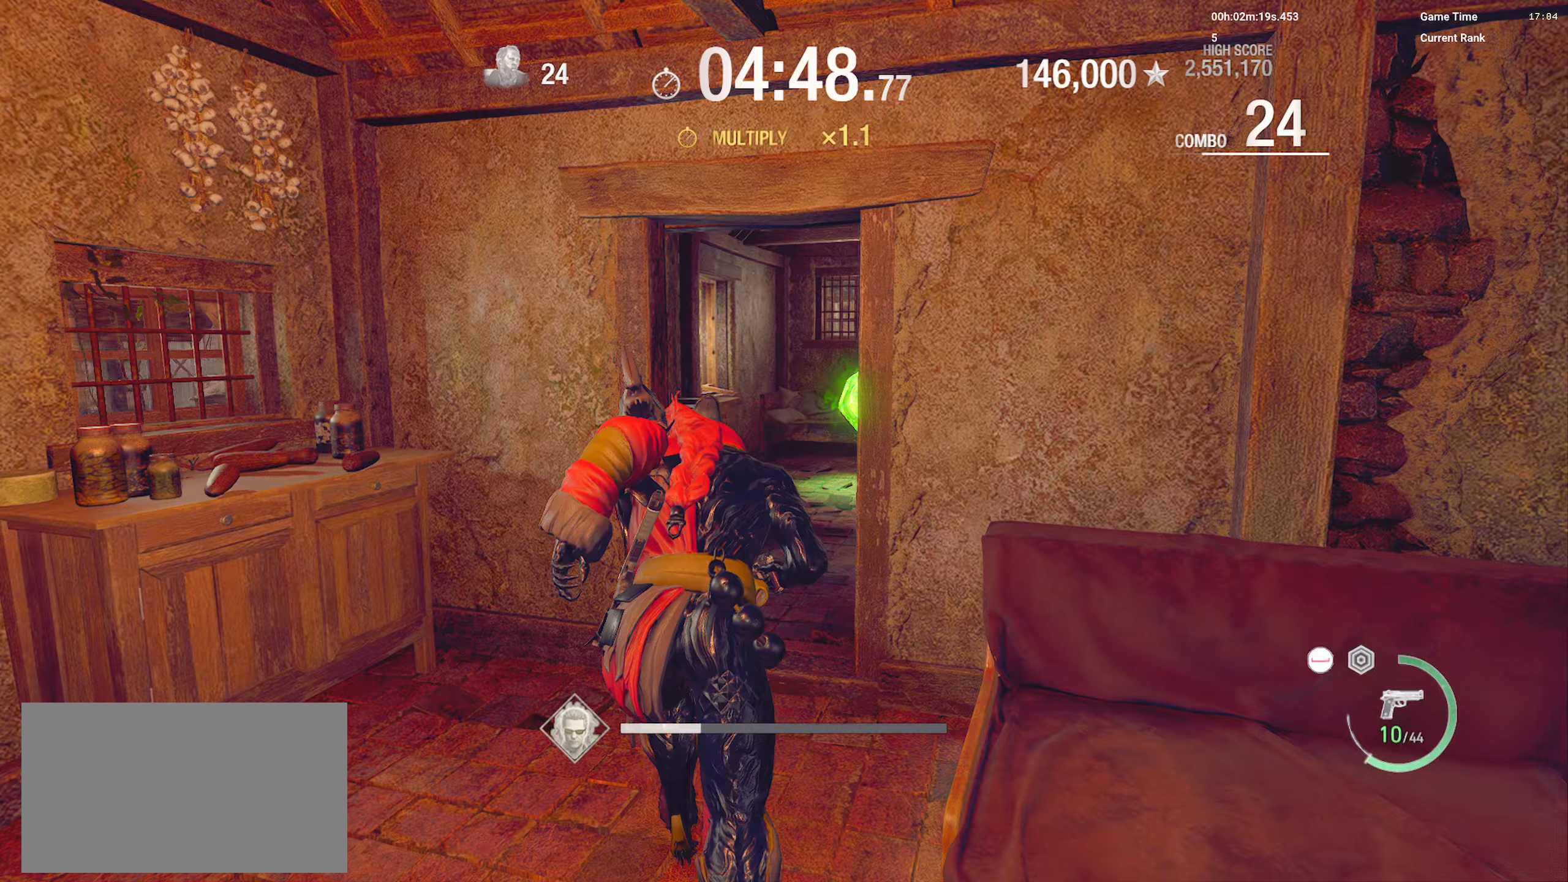
{"keys": ["d", "shift", "w"], "mouse": [], "events": [[17, "shift", "down"], [117, "c", "up"], [317, "d", "down"]]}
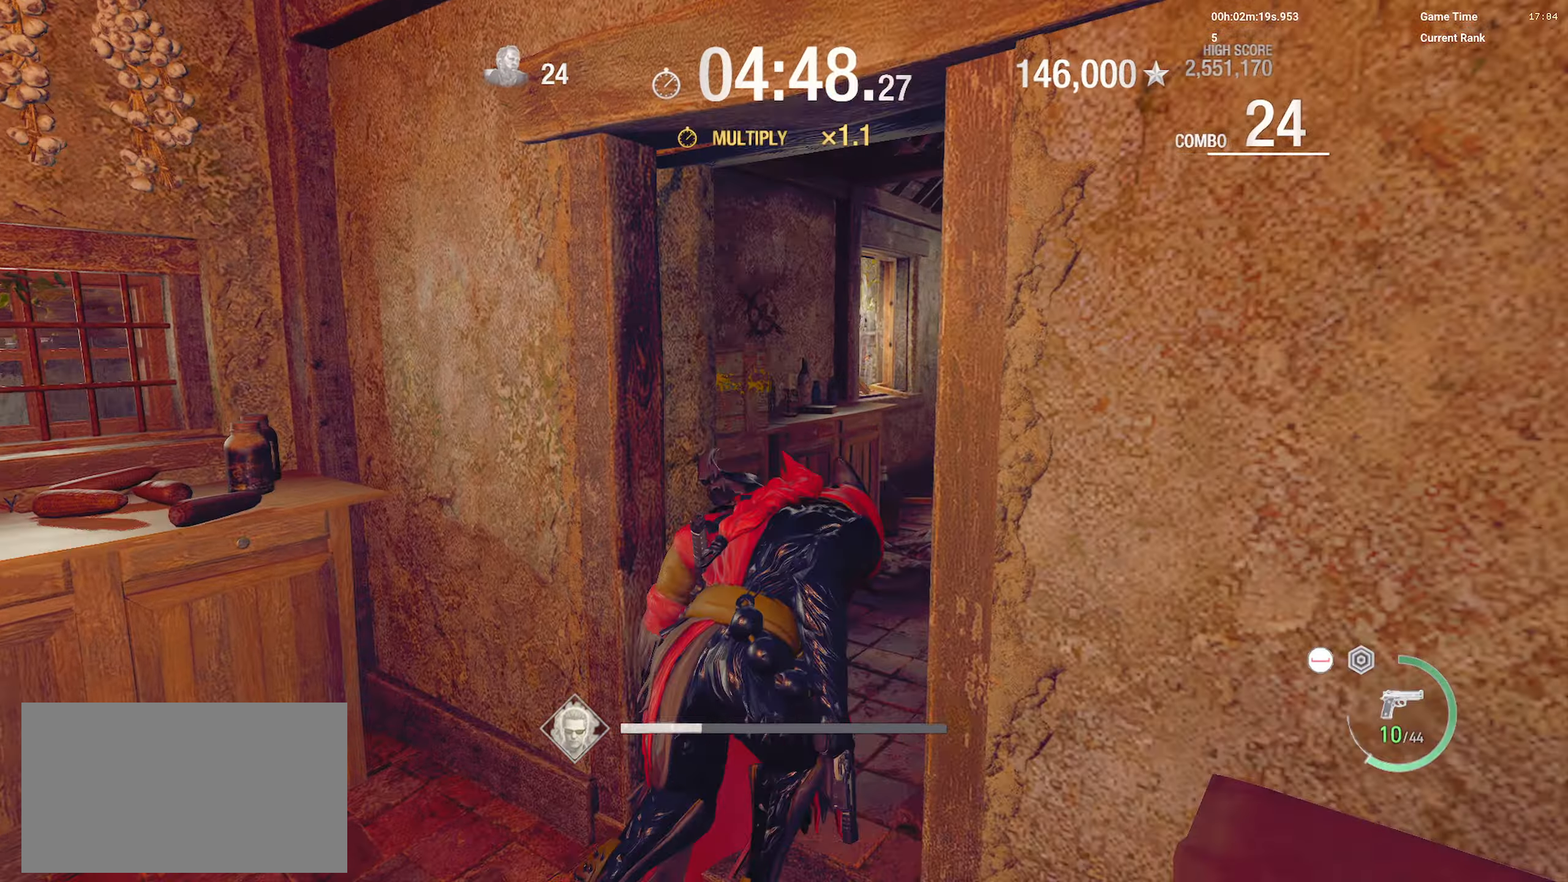
{"keys": ["shift", "w"], "mouse": [], "events": [[17, "mouse_right", "down"], [83, "d", "up"], [200, "mouse_left", "down"], [300, "mouse_left", "up"], [333, "mouse_right", "up"]]}
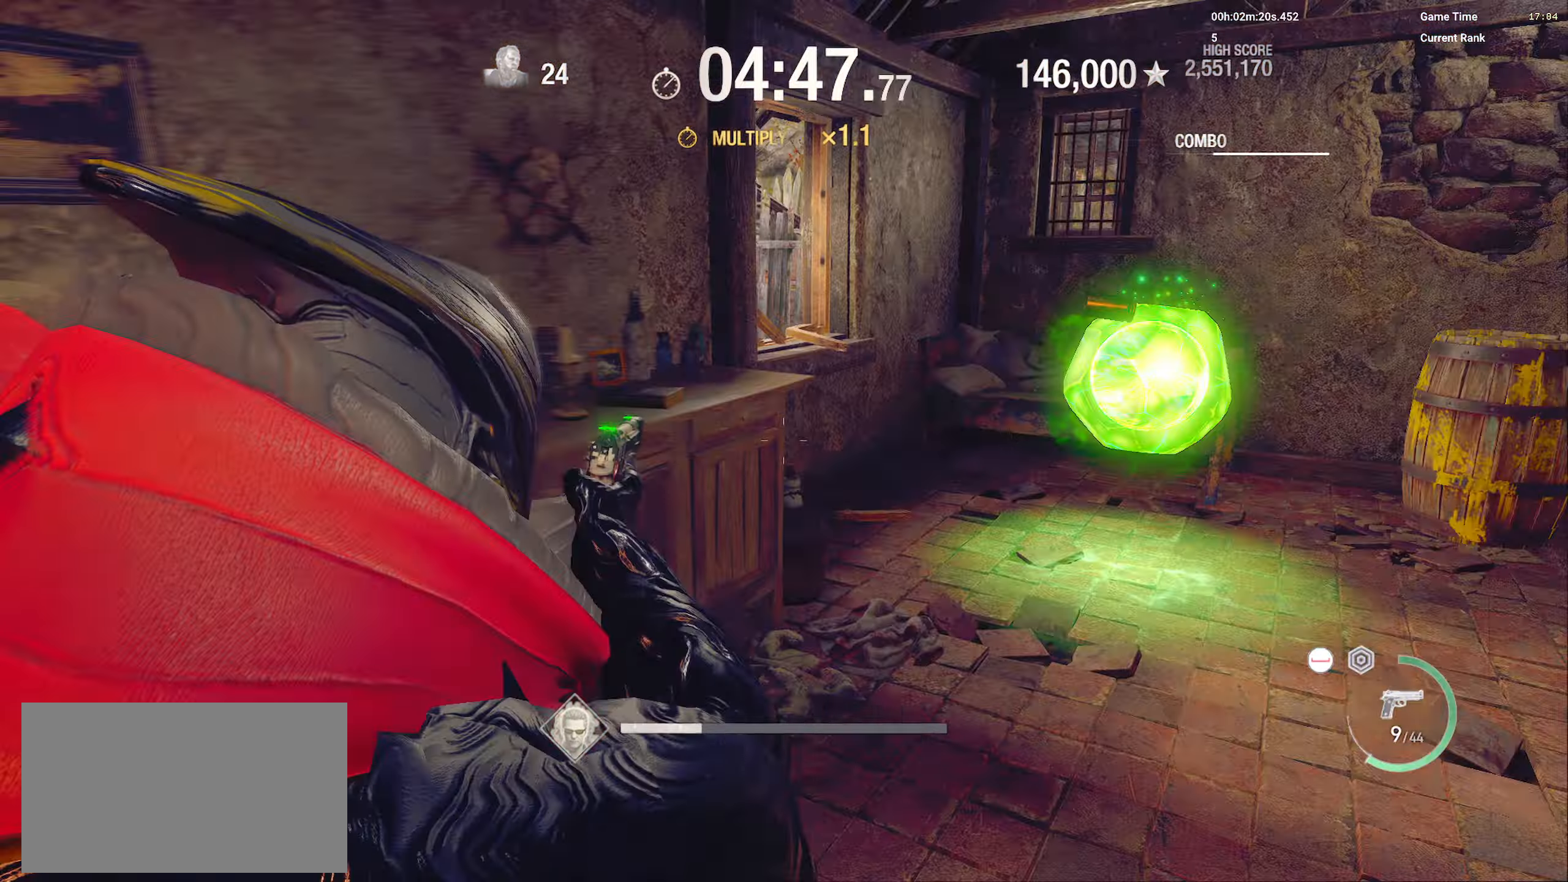
{"keys": ["f", "shift", "w"], "mouse": [], "events": [[150, "f", "down"], [250, "f", "up"], [317, "f", "down"], [433, "f", "up"], [483, "f", "down"]]}
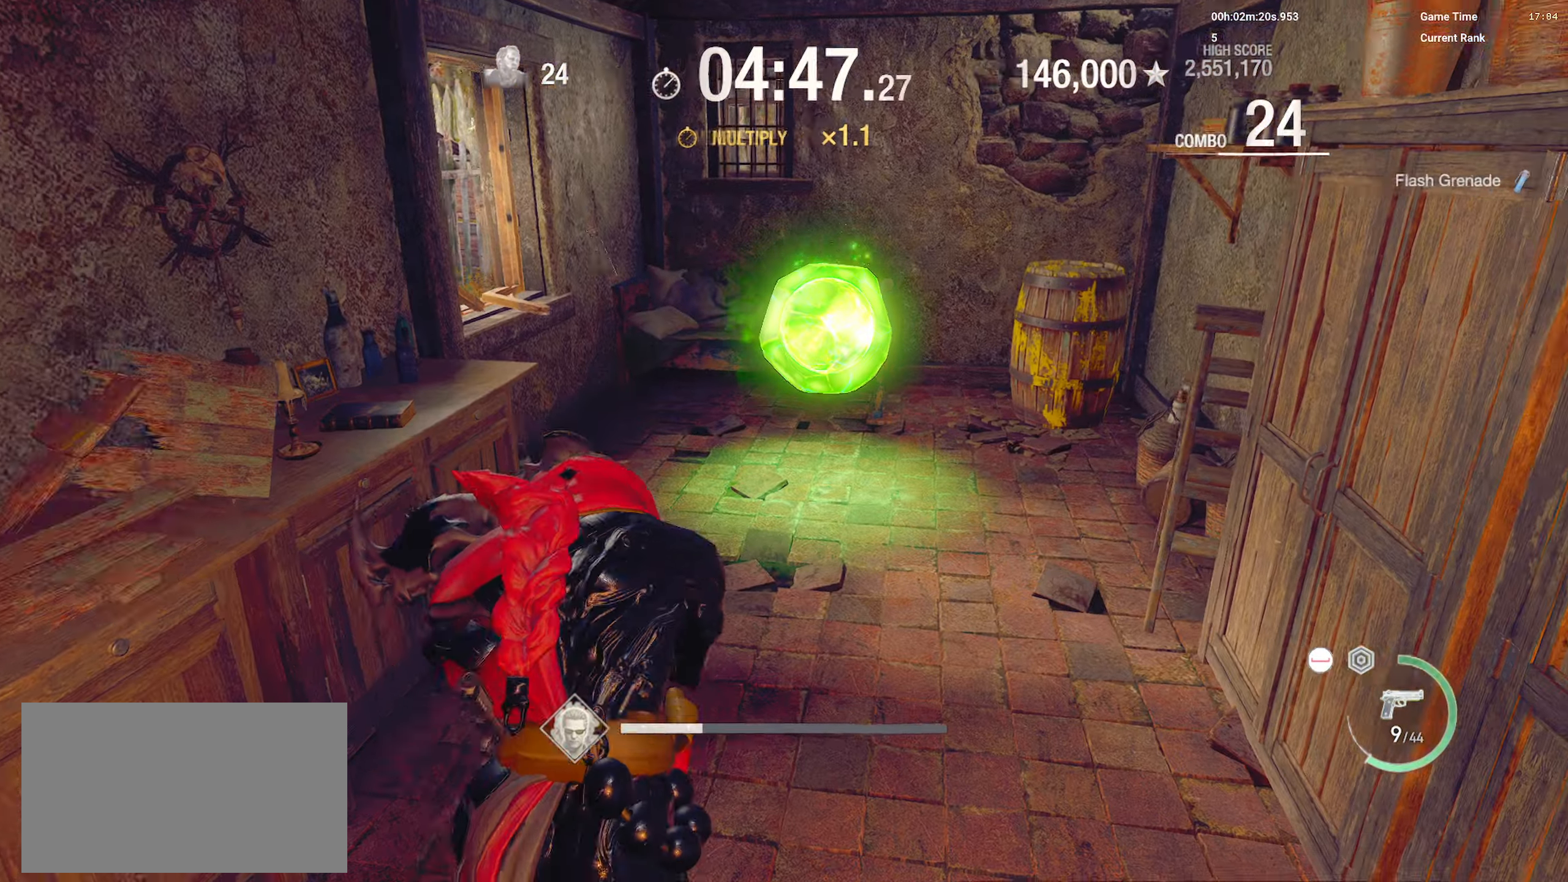
{"keys": ["a", "f", "shift"], "mouse": [], "events": [[83, "f", "up"], [133, "f", "down"], [250, "f", "up"], [317, "f", "down"], [417, "f", "up"], [433, "a", "down"], [467, "w", "up"], [483, "f", "down"]]}
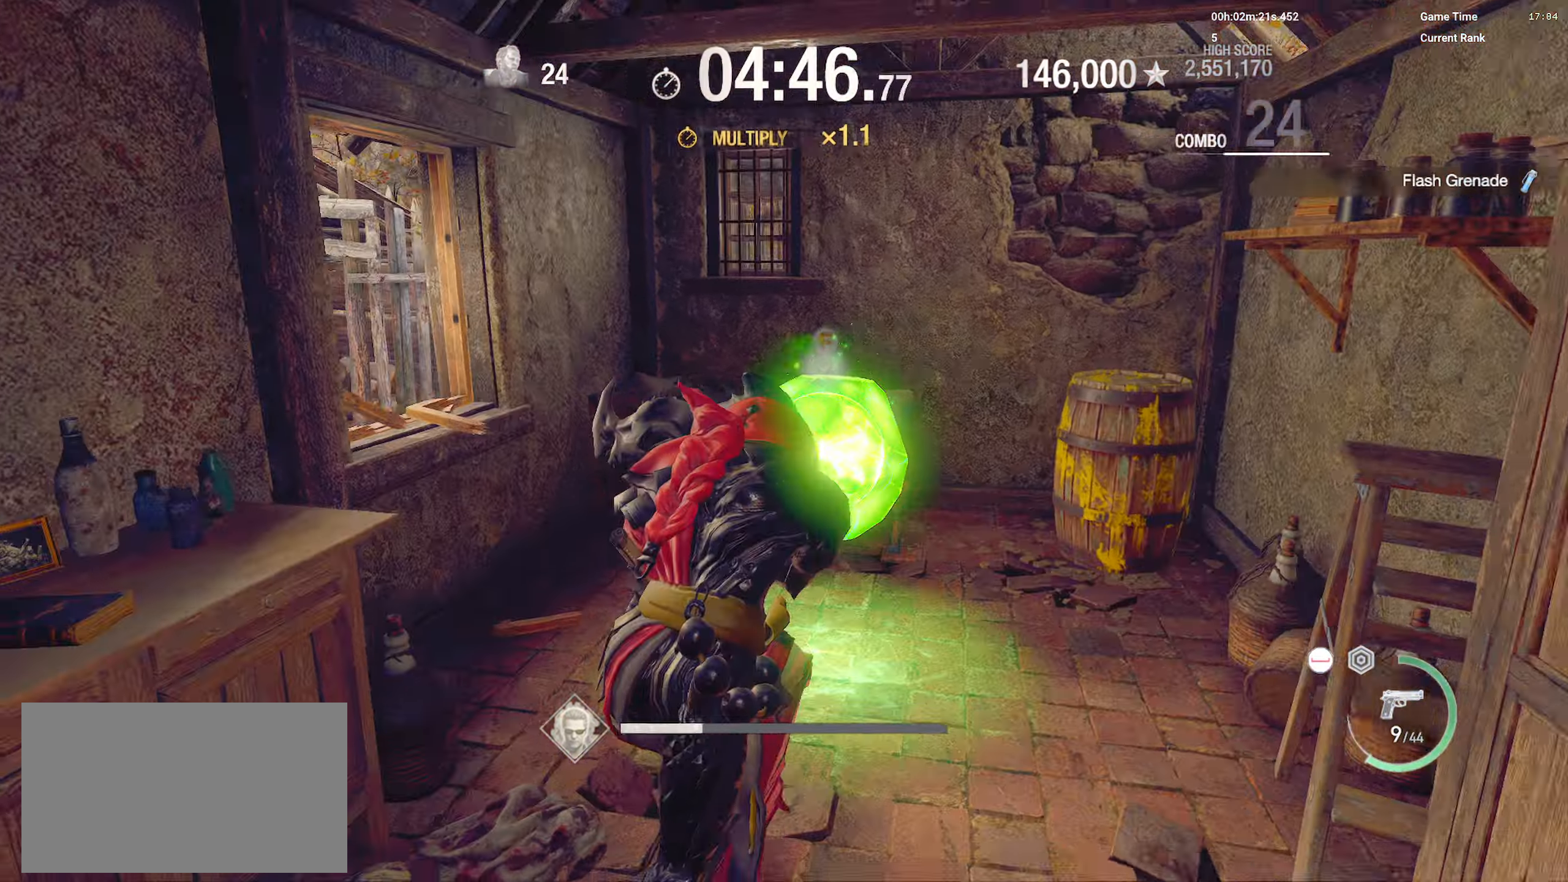
{"keys": ["a", "shift"], "mouse": [], "events": [[67, "a", "up"], [67, "s", "down"], [100, "f", "up"], [150, "f", "down"], [250, "a", "down"], [283, "f", "up"], [350, "f", "down"], [467, "s", "up"], [483, "f", "up"]]}
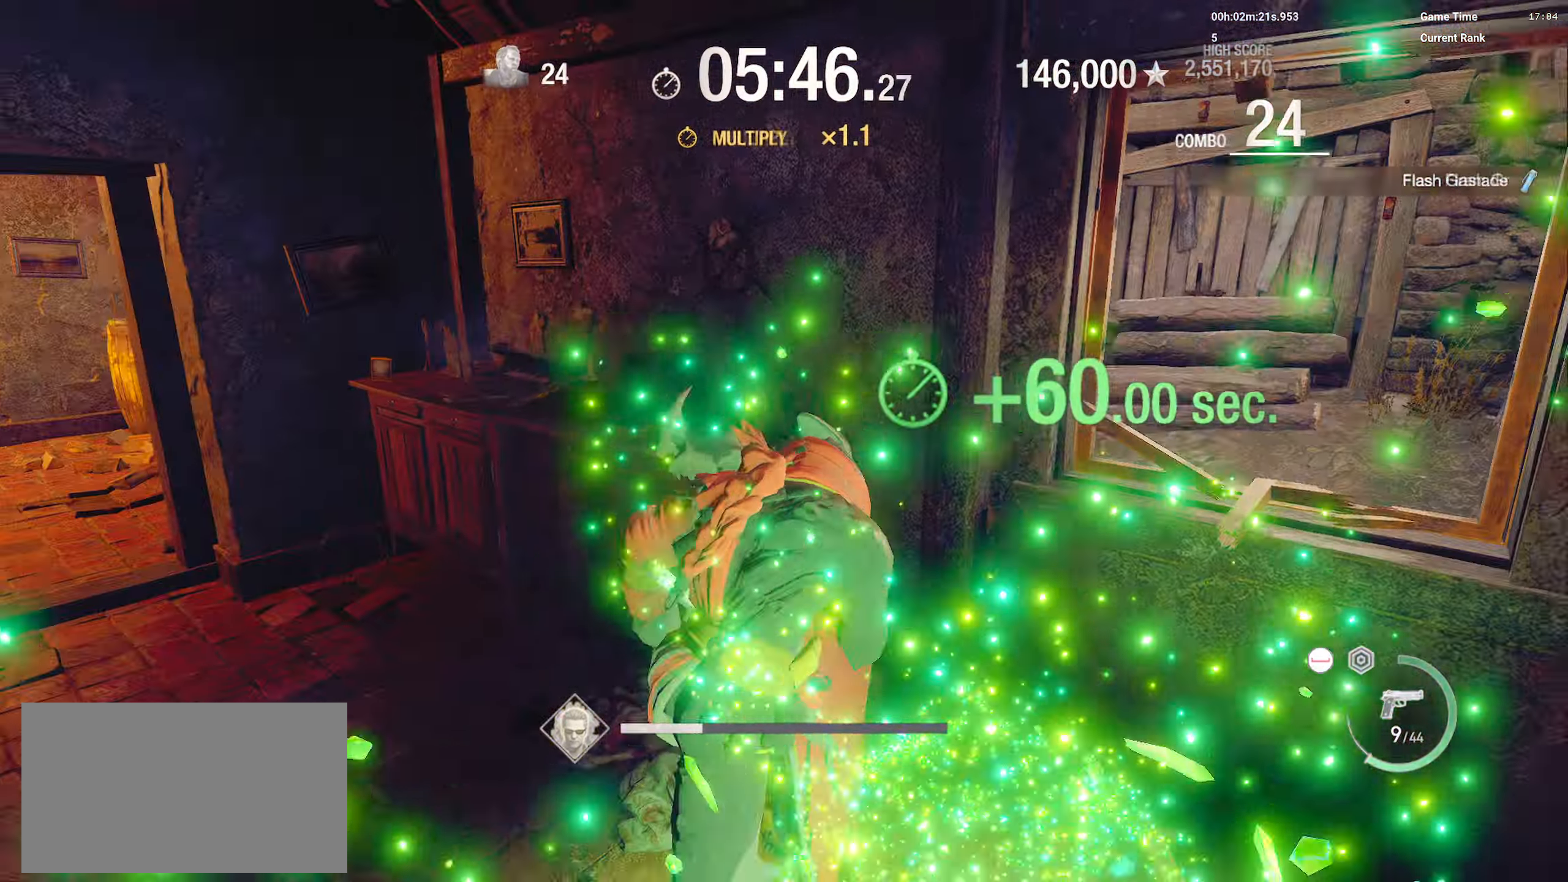
{"keys": ["shift", "w"], "mouse": [], "events": [[283, "w", "down"], [433, "a", "up"]]}
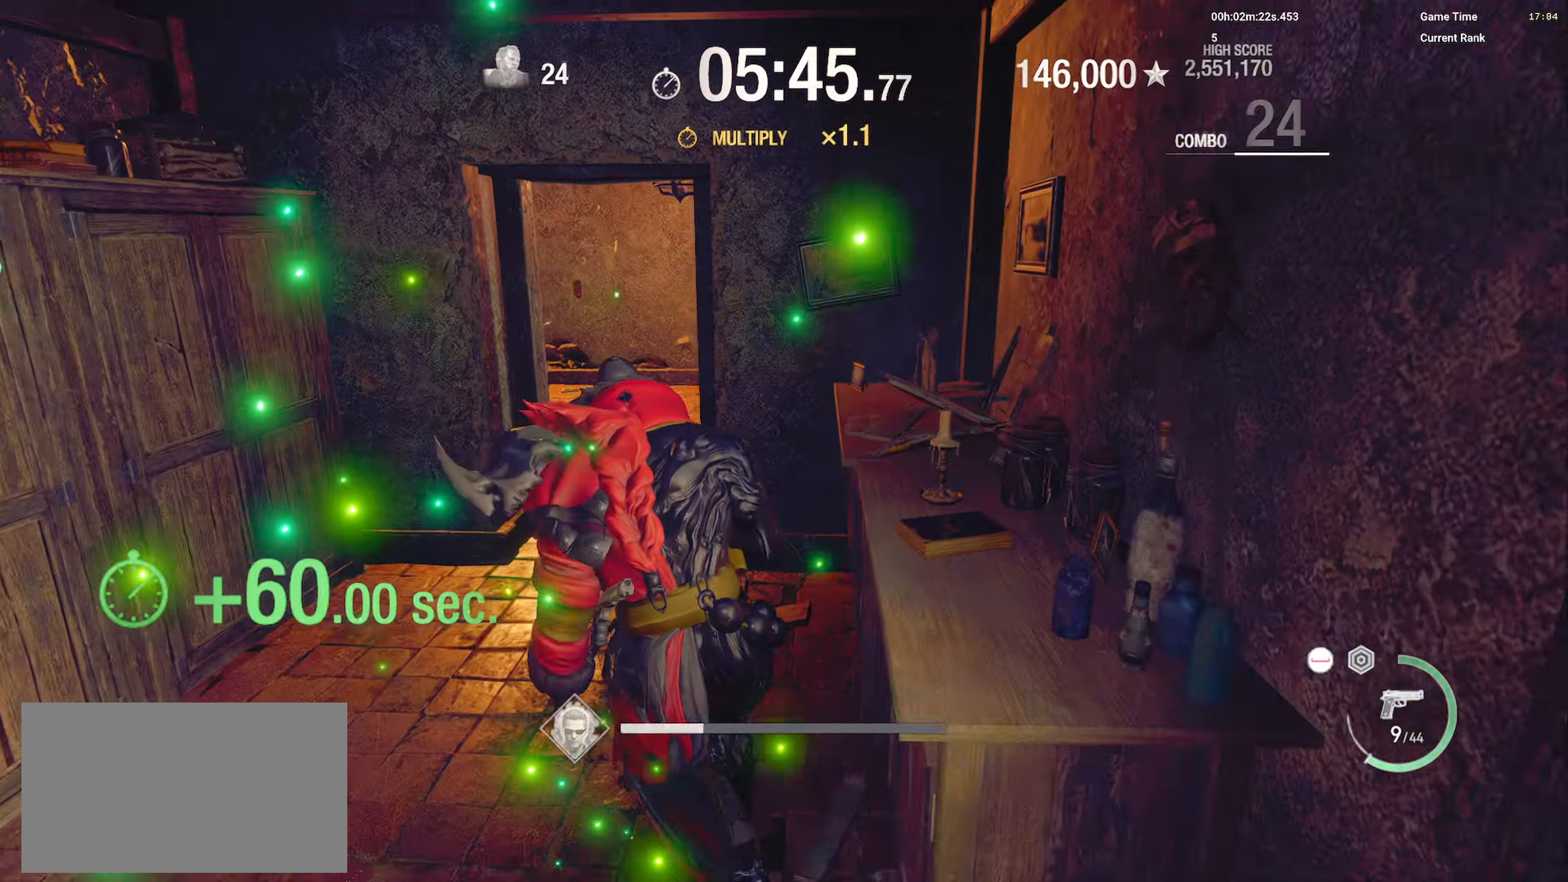
{"keys": ["shift", "w"], "mouse": [], "events": [[300, "d", "down"], [483, "d", "up"]]}
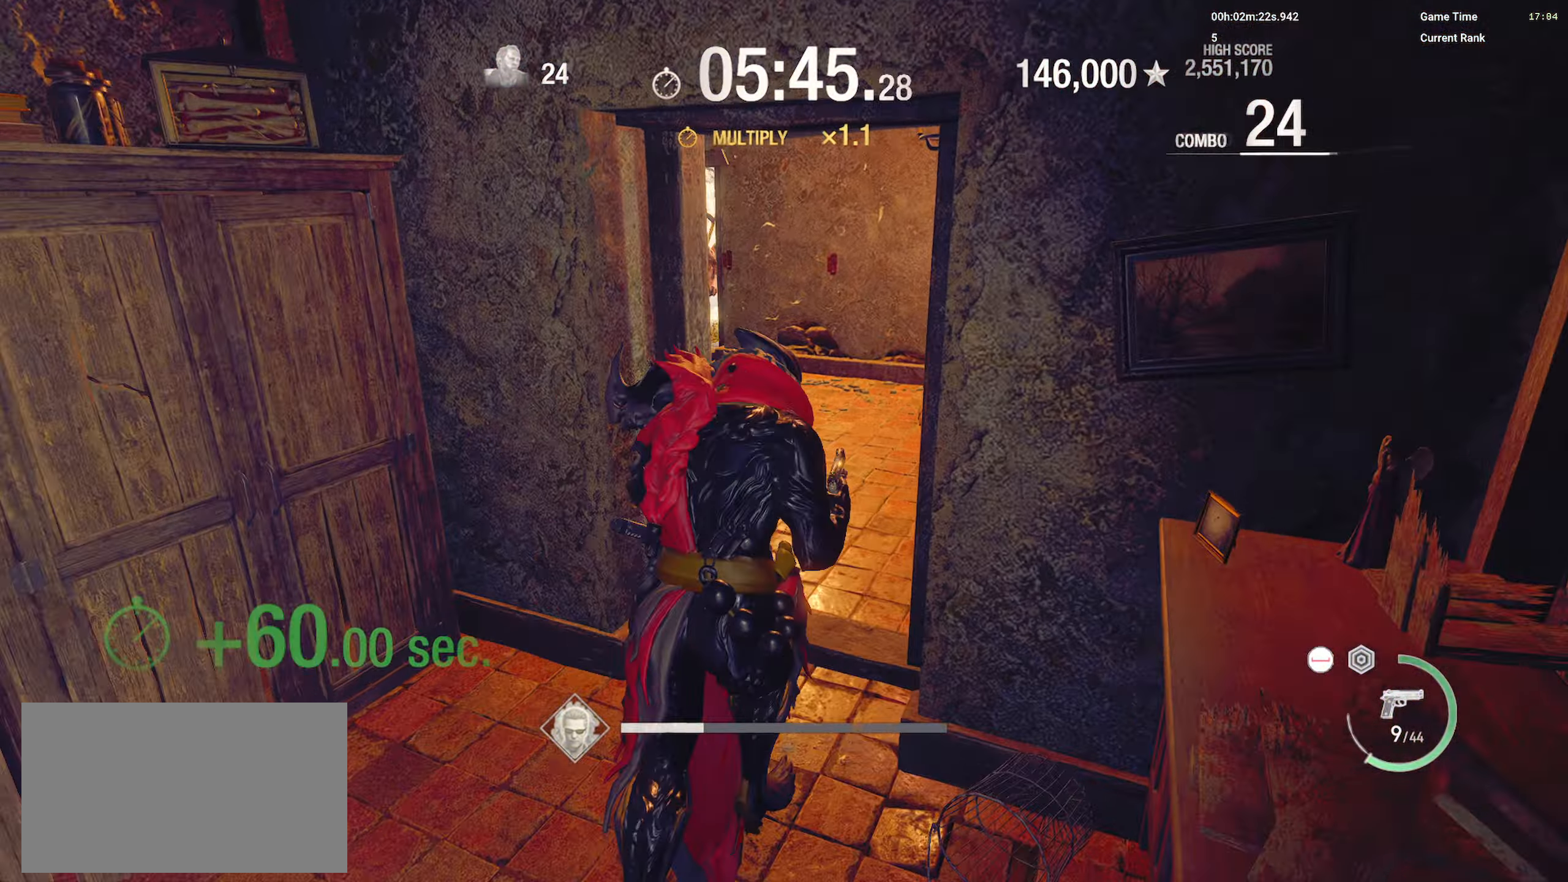
{"keys": ["shift", "w"], "mouse": [], "events": [[150, "d", "down"], [283, "d", "up"]]}
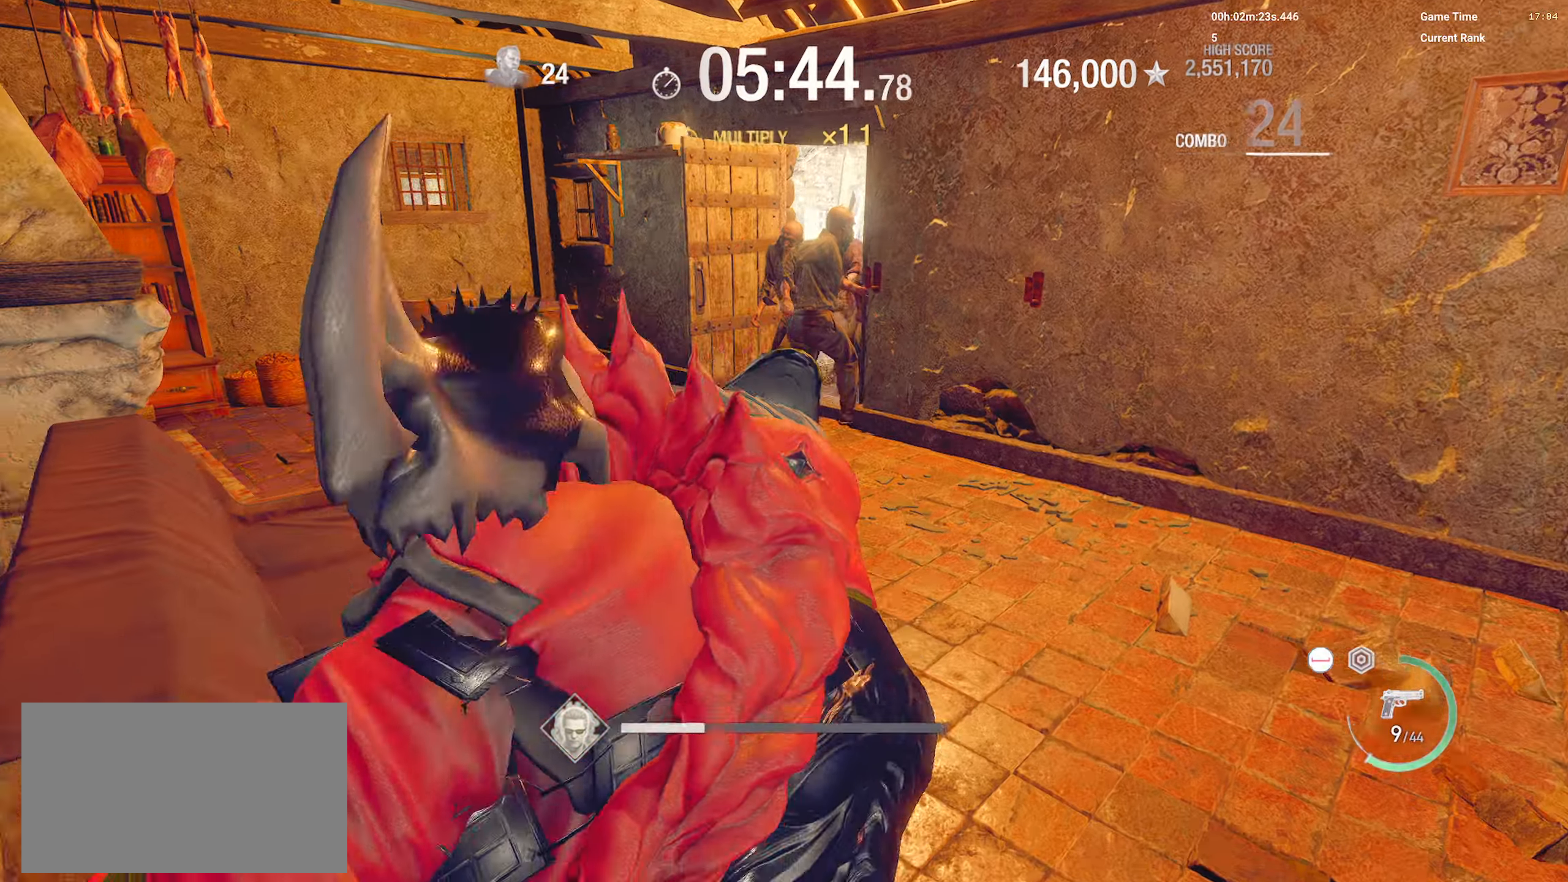
{"keys": ["w"], "mouse": ["right"], "events": [[300, "mouse_right", "down"], [317, "shift", "up"]]}
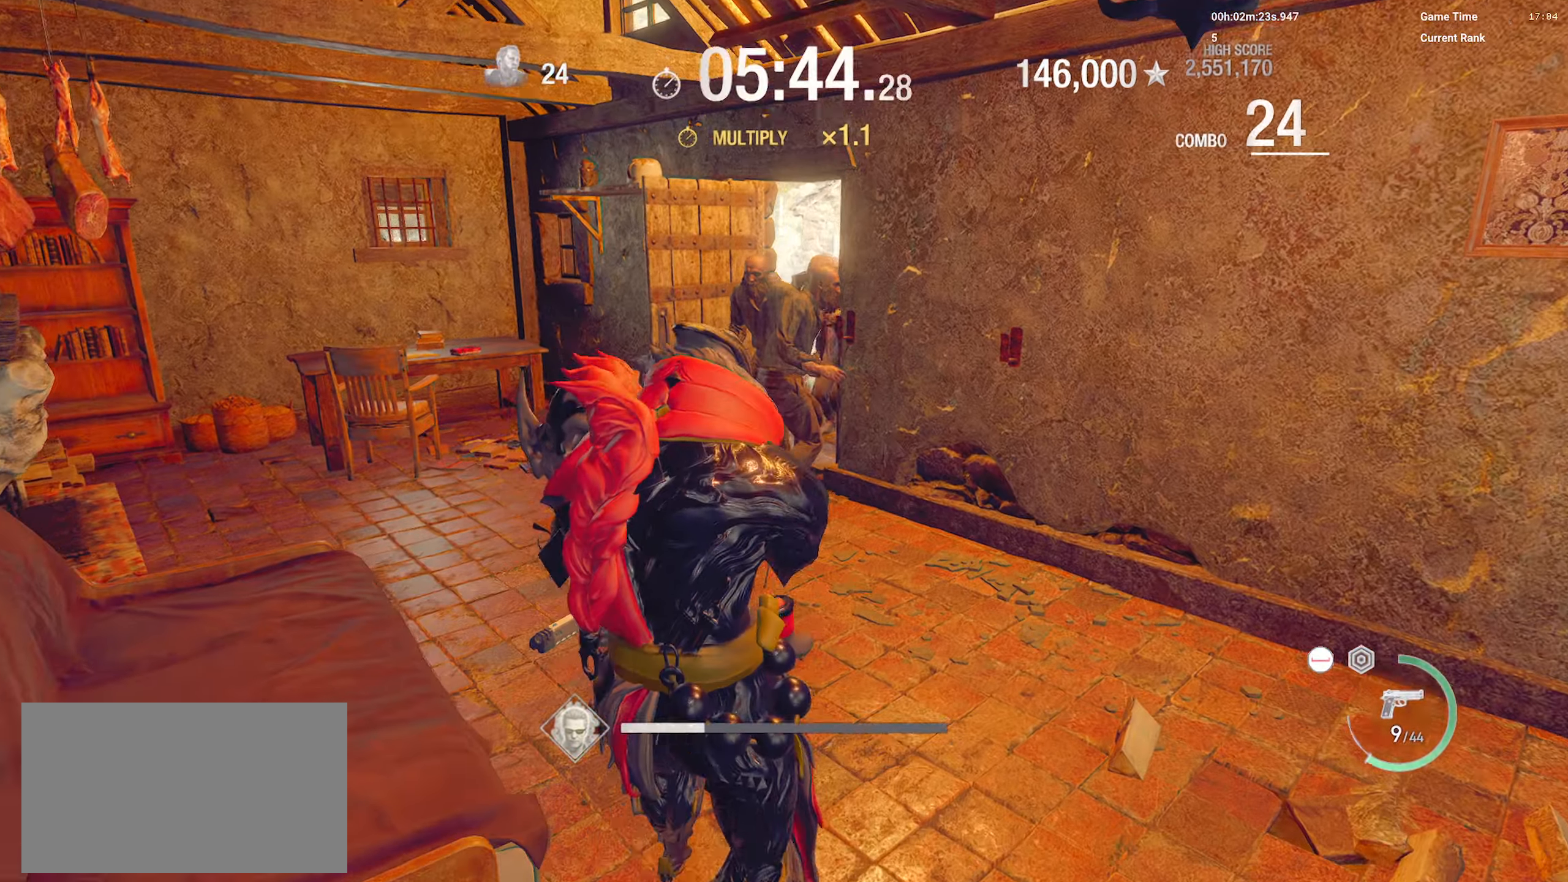
{"keys": [], "mouse": ["right"], "events": [[217, "mouse_left", "down"], [350, "mouse_left", "up"], [367, "w", "up"]]}
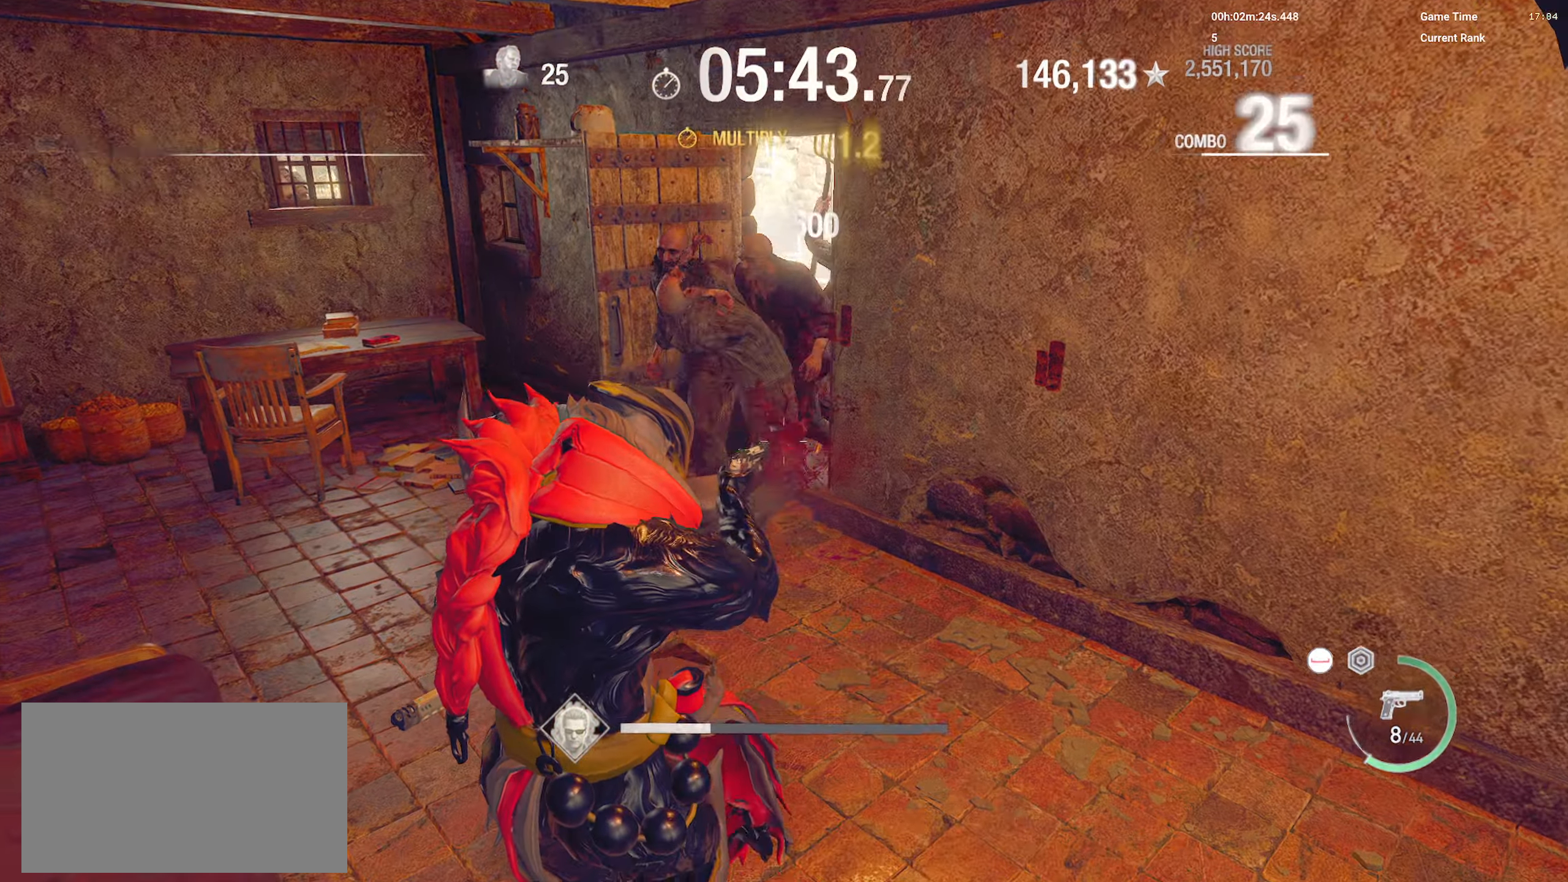
{"keys": [], "mouse": ["right"], "events": []}
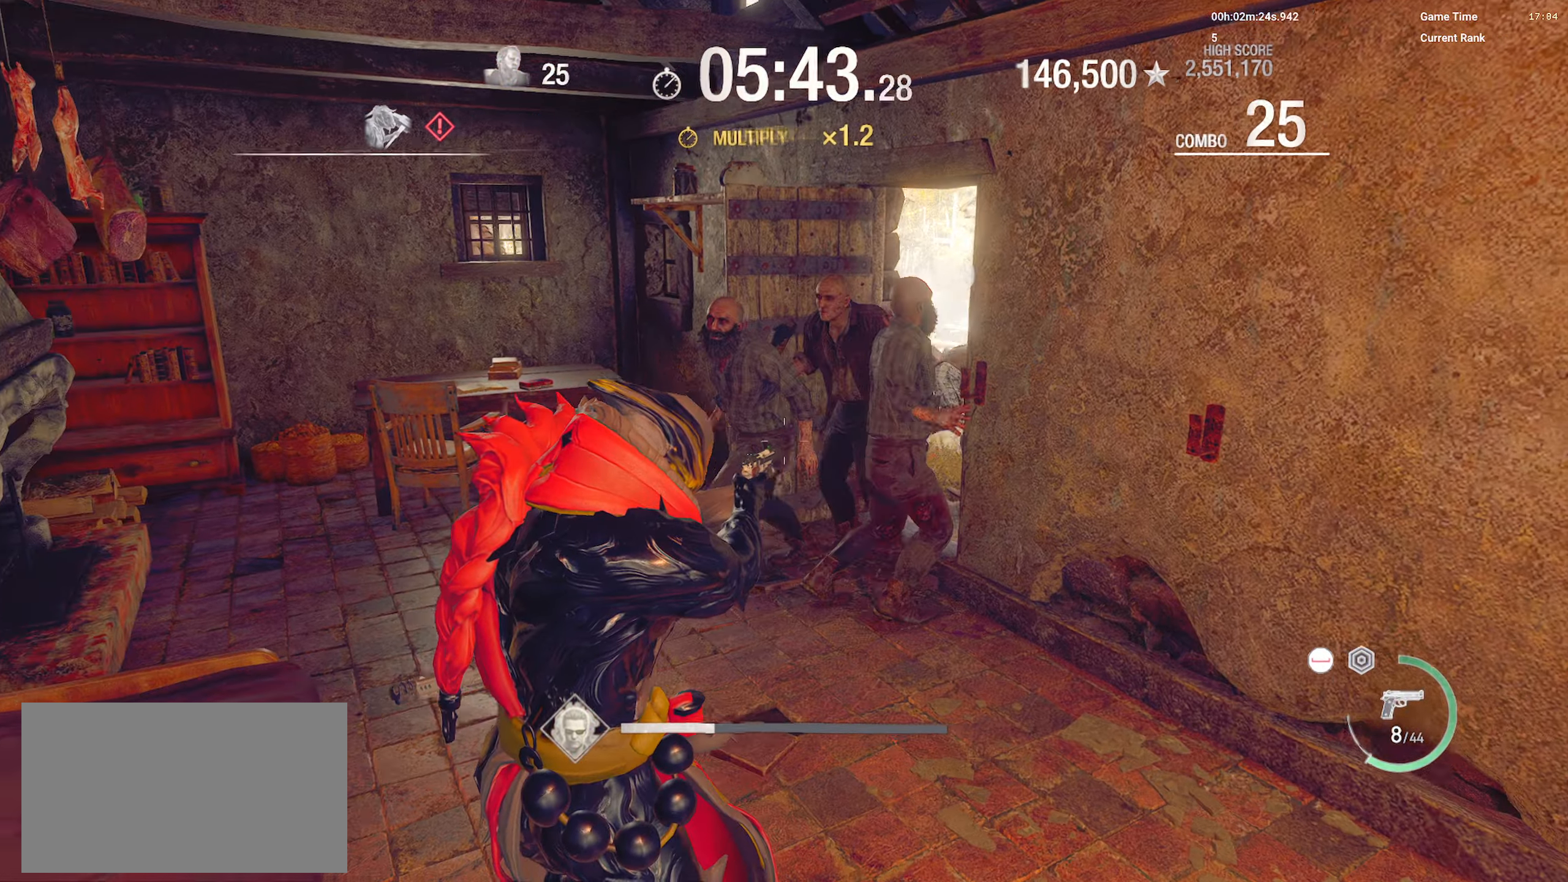
{"keys": ["d", "s", "shift"], "mouse": ["right"], "events": [[17, "w", "down"], [33, "mouse_right", "up"], [133, "shift", "down"], [200, "d", "down"], [350, "w", "up"], [383, "mouse_right", "down"], [467, "s", "down"]]}
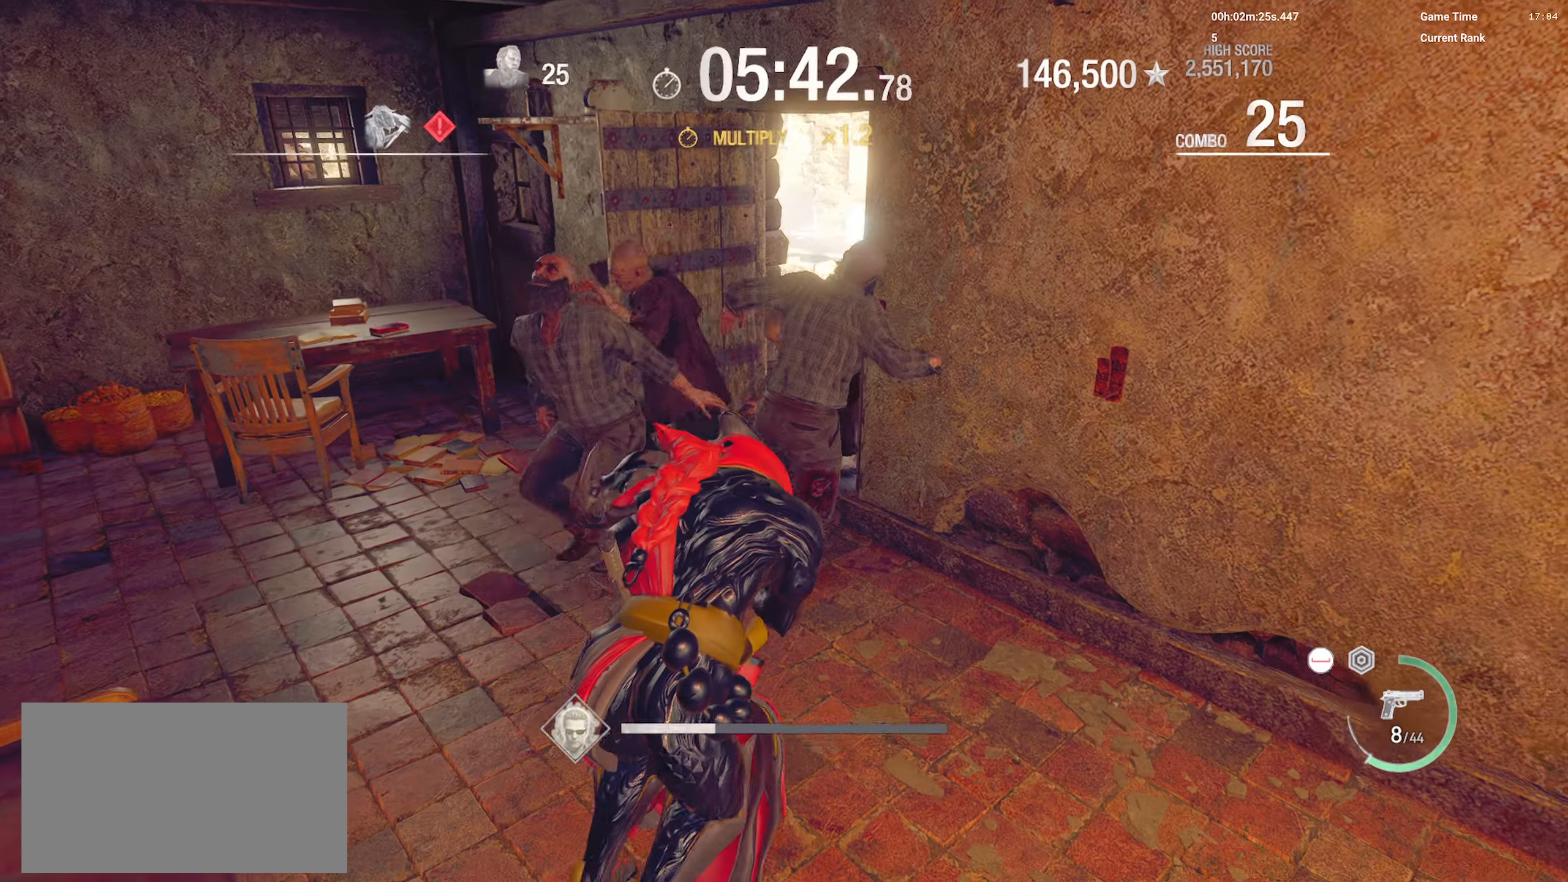
{"keys": ["space"], "mouse": [], "events": [[100, "shift", "up"], [167, "d", "up"], [200, "mouse_right", "up"], [283, "s", "up"], [317, "space", "down"], [417, "space", "up"], [450, "space", "down"]]}
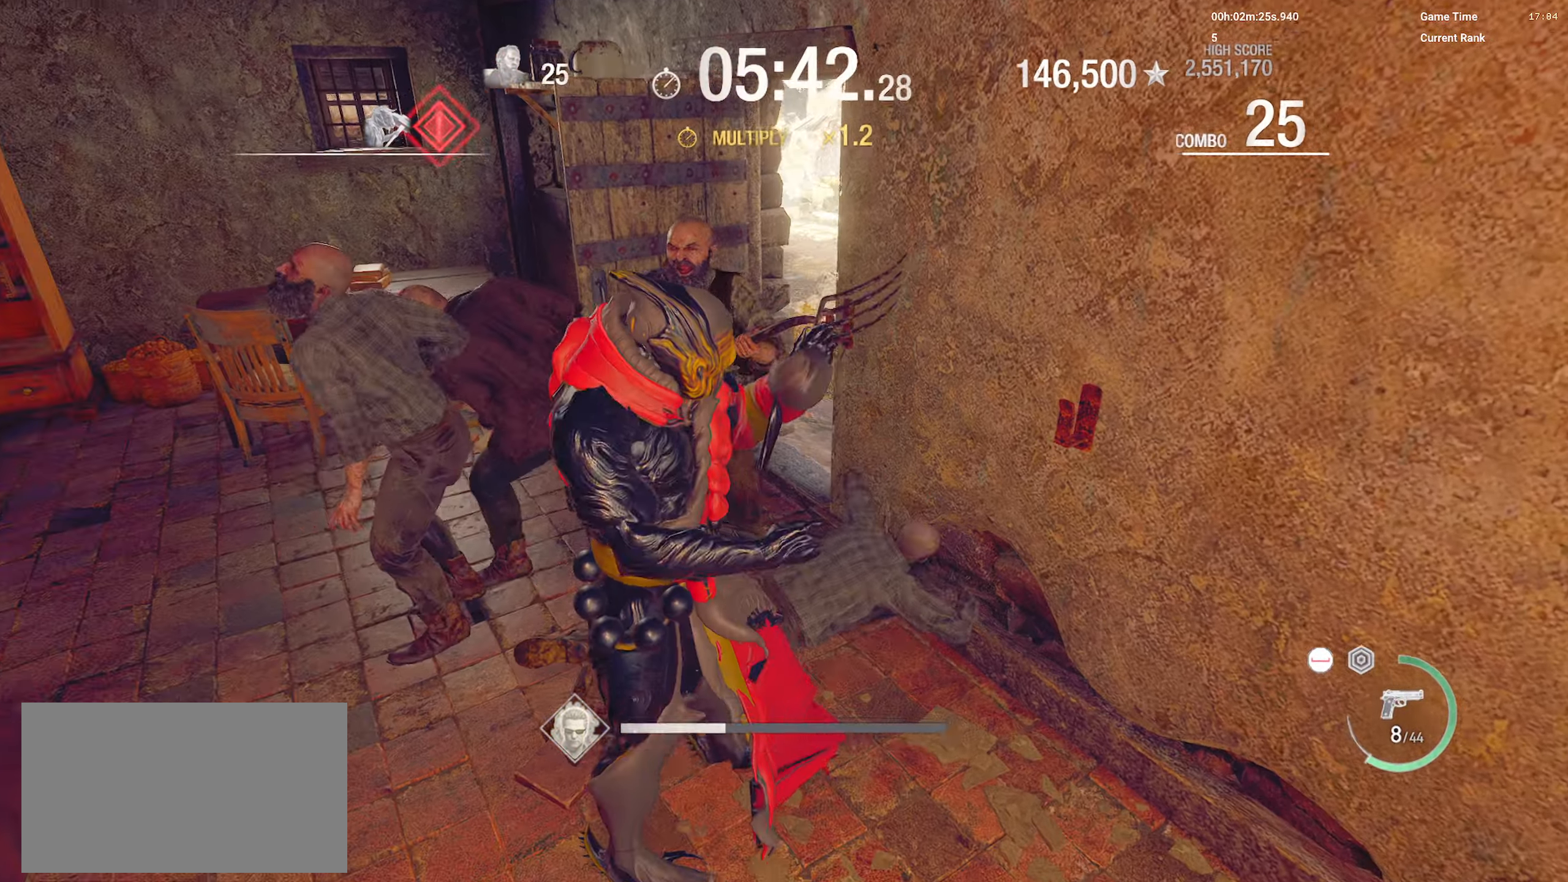
{"keys": ["w"], "mouse": [], "events": [[17, "space", "up"], [67, "space", "down"], [150, "space", "up"], [333, "w", "down"]]}
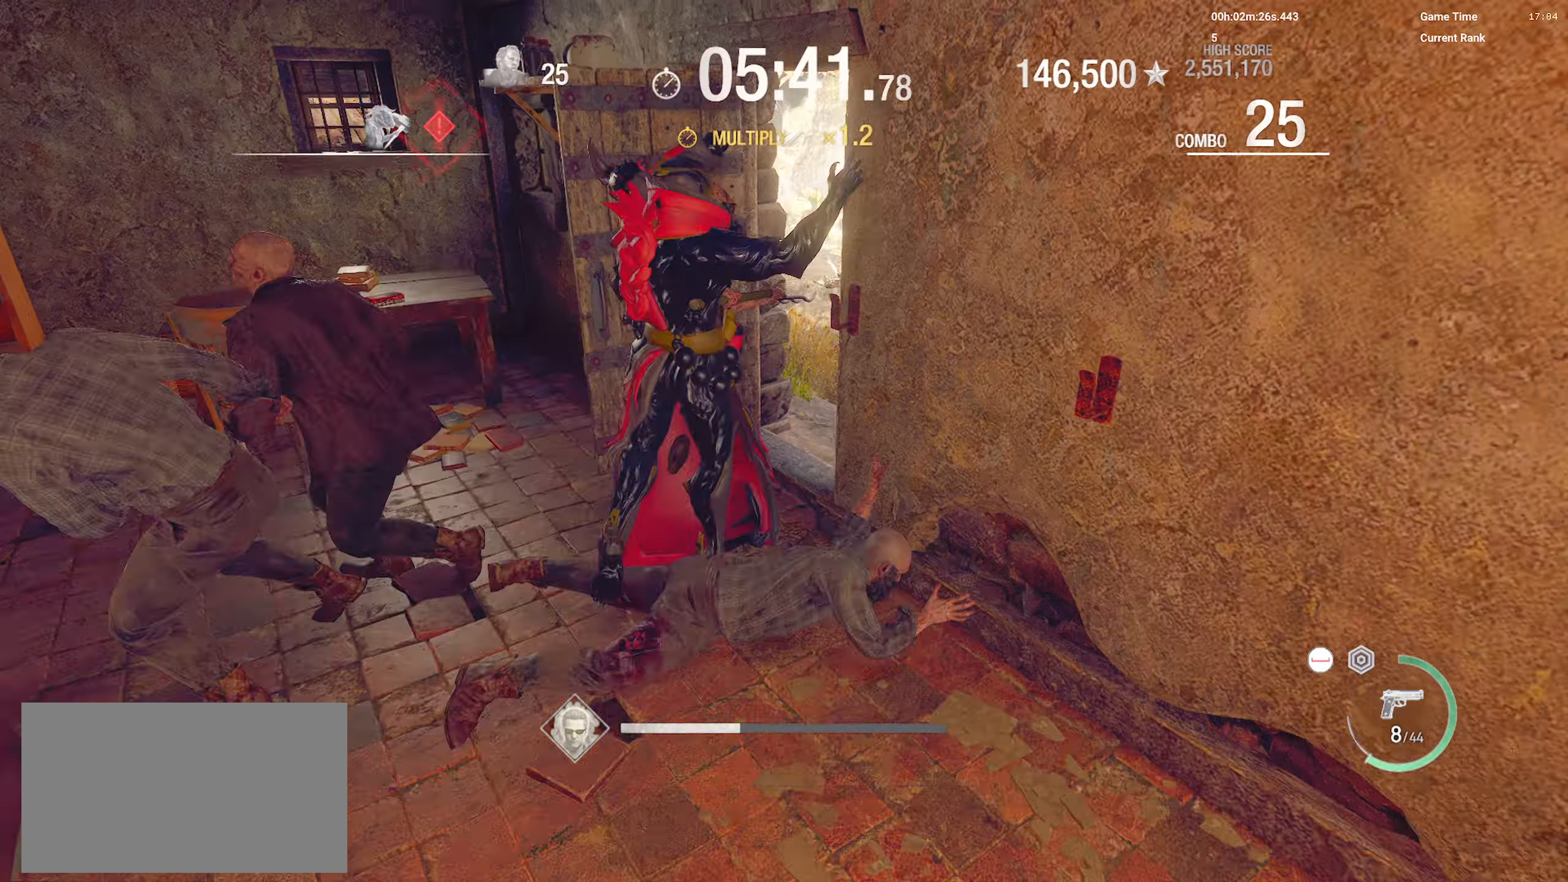
{"keys": ["shift", "w"], "mouse": [], "events": [[283, "shift", "down"]]}
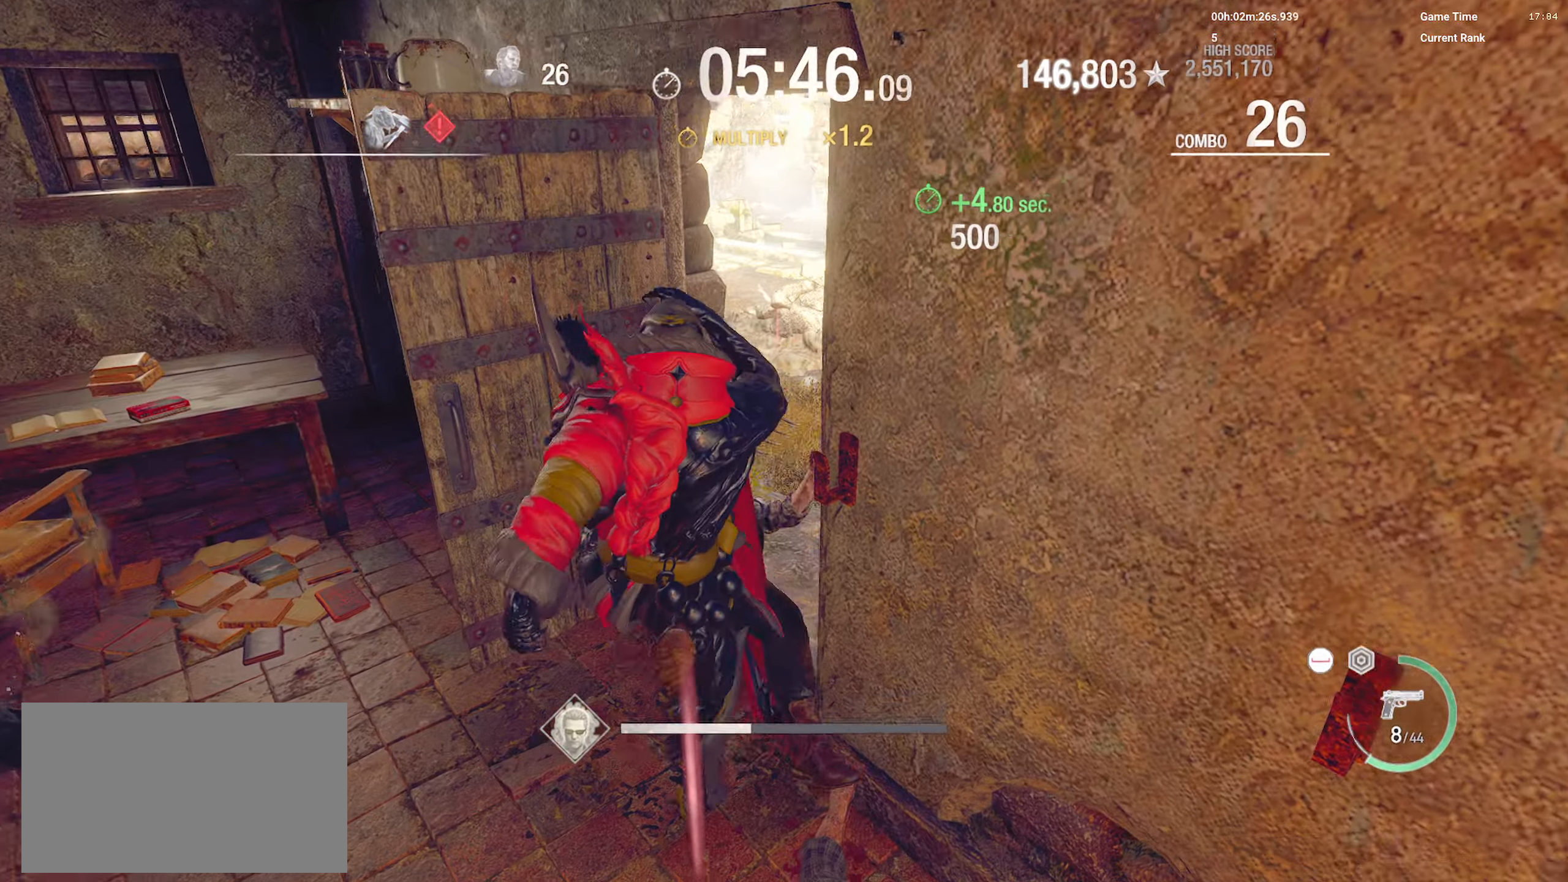
{"keys": ["shift", "w"], "mouse": [], "events": []}
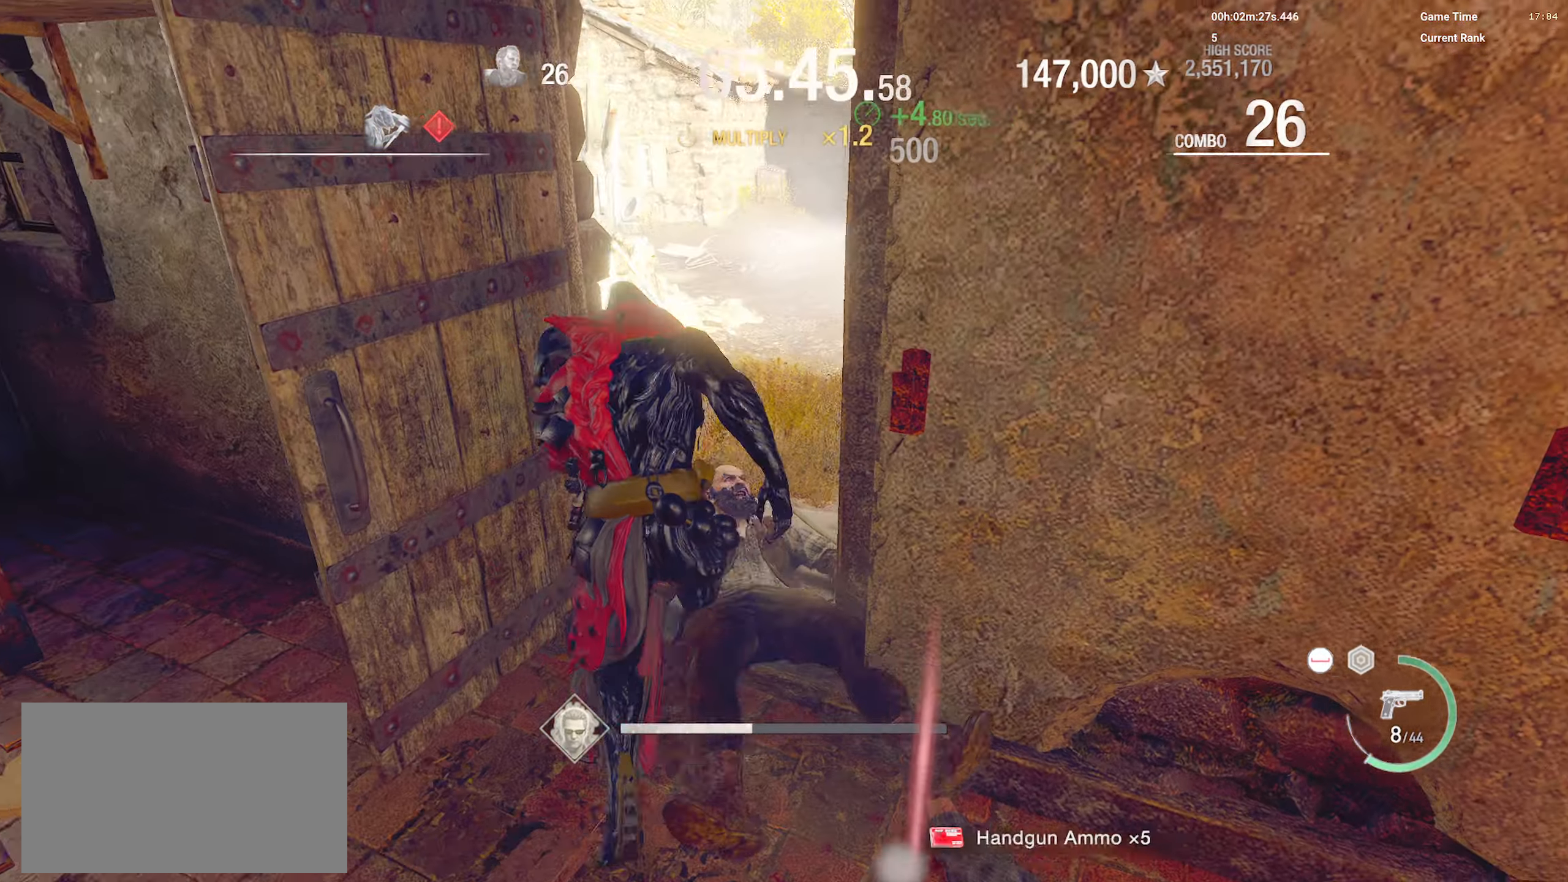
{"keys": ["shift", "w"], "mouse": [], "events": [[350, "f", "down"], [433, "a", "down"], [467, "f", "up"], [500, "a", "up"]]}
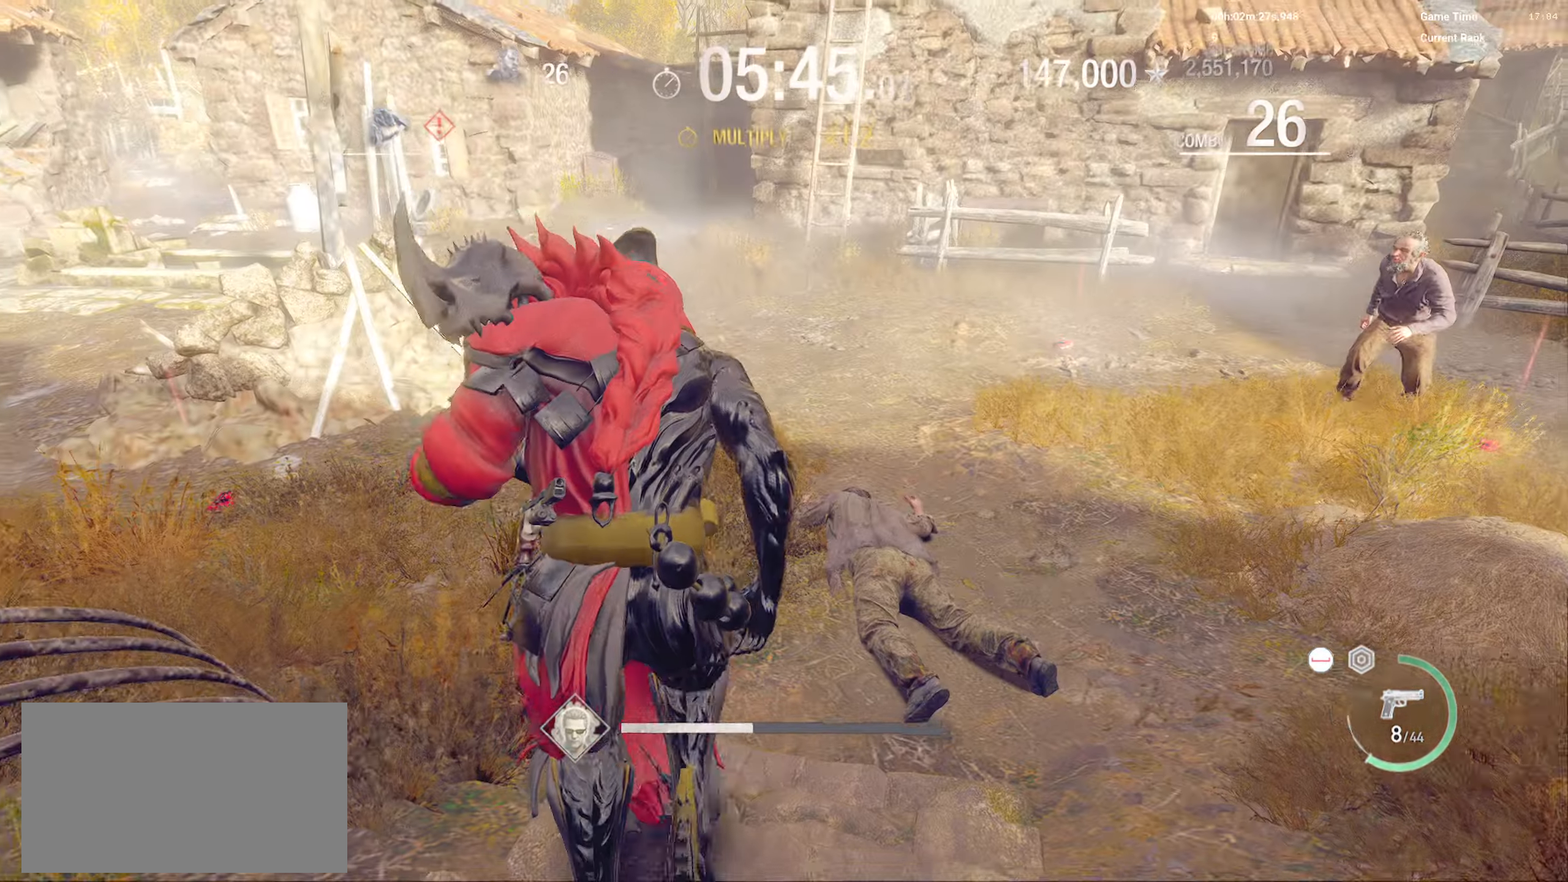
{"keys": ["d", "shift", "w"], "mouse": [], "events": [[50, "f", "down"], [167, "f", "up"], [233, "f", "down"], [350, "f", "up"], [450, "d", "down"]]}
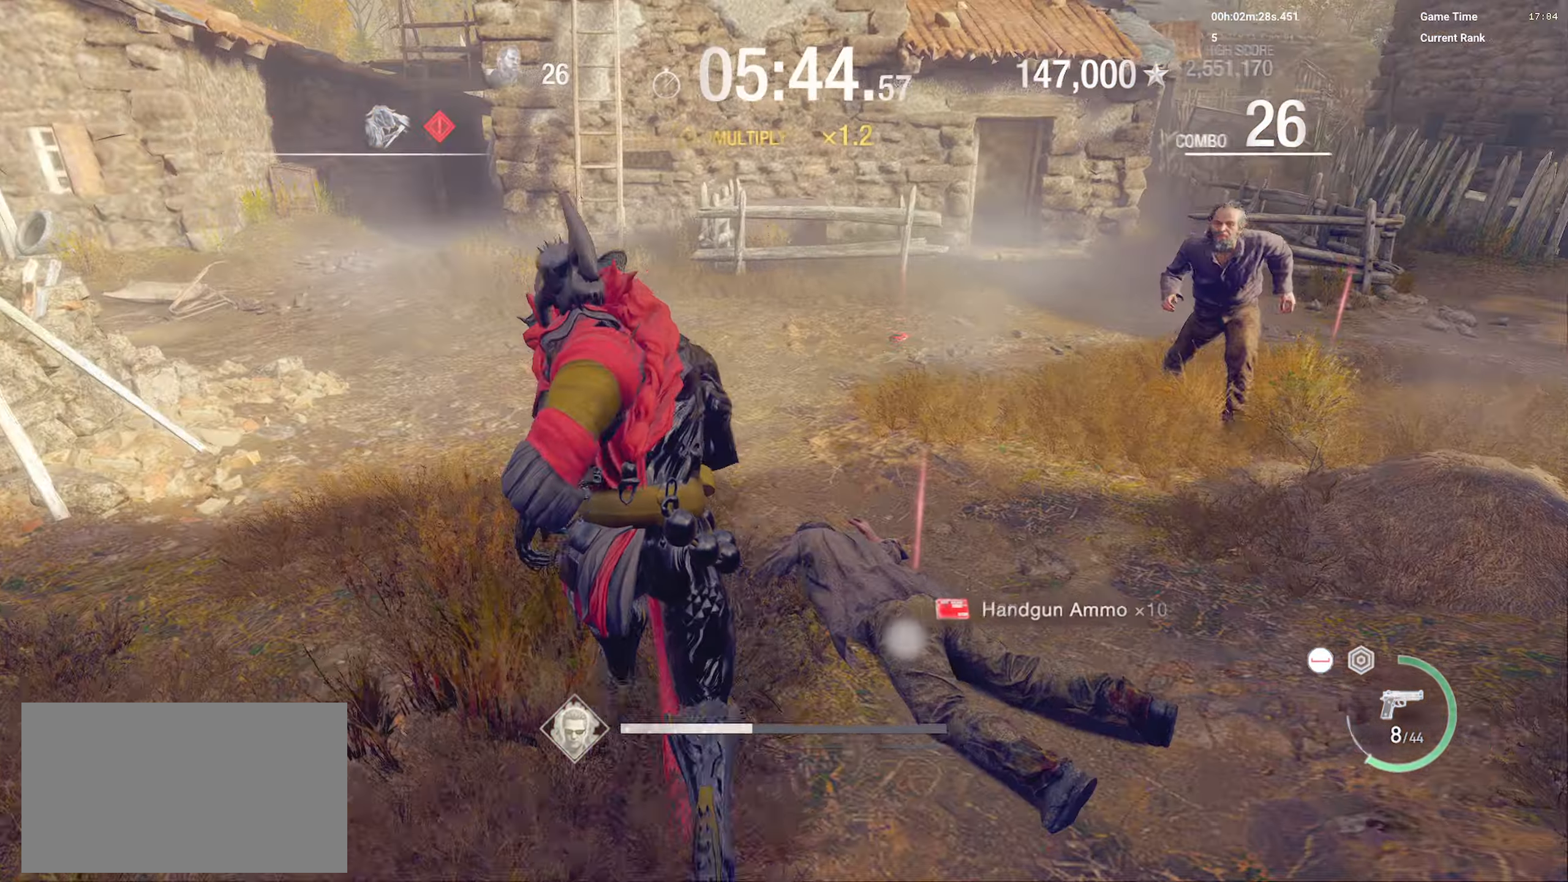
{"keys": ["d", "shift", "w"], "mouse": [], "events": []}